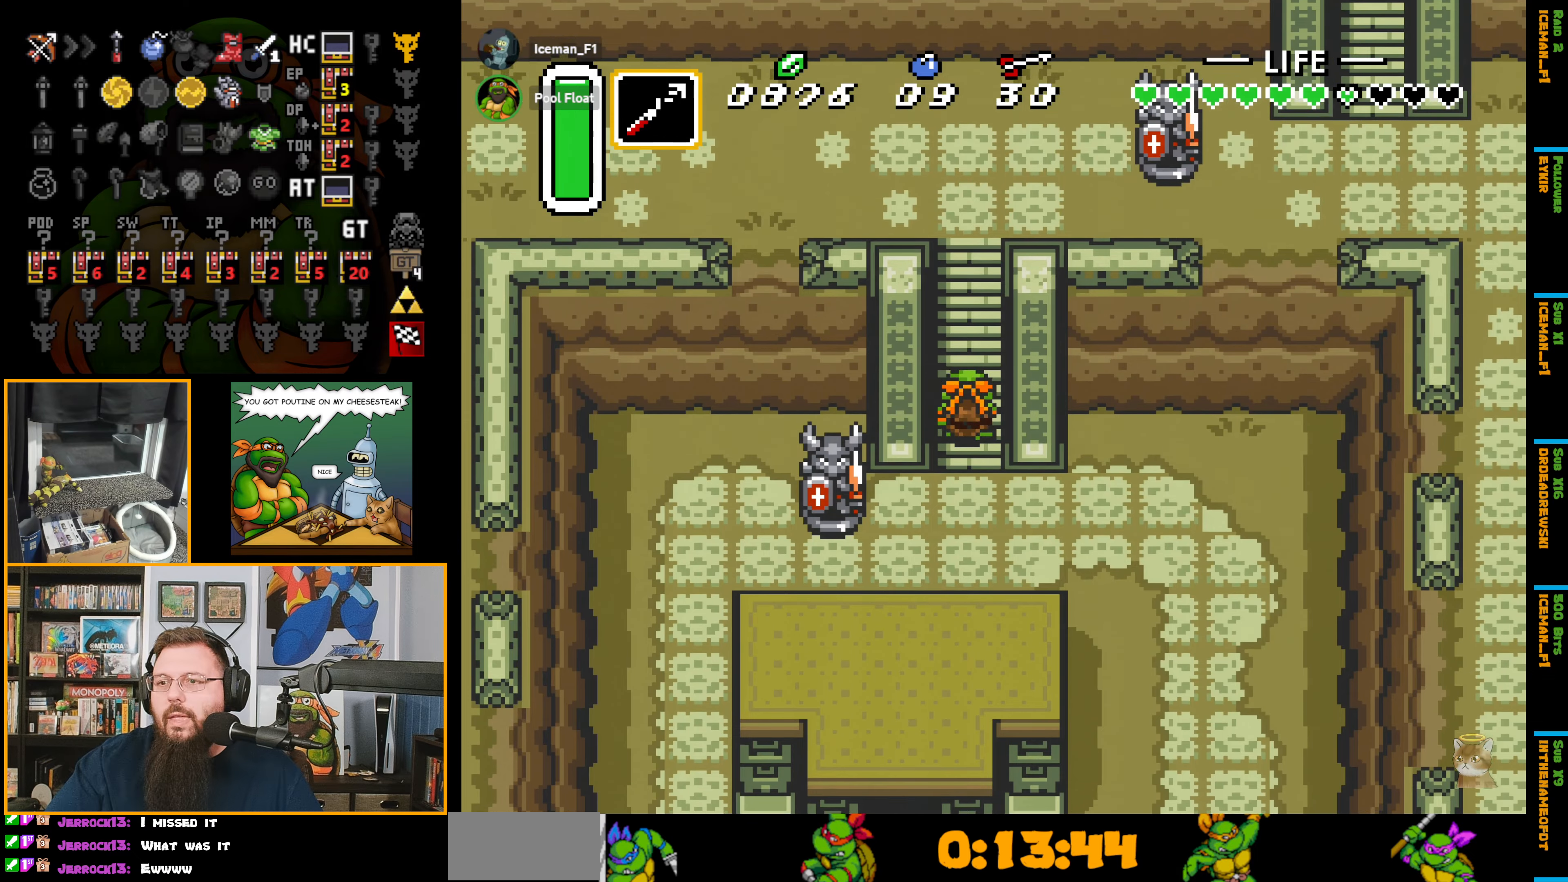
Gameplay with a controller (Nintendo layout); each line is a JSON object with the inputs held at the frame after it. "events" lists button and stick changes between this image and that frame as [ms after this image, input, new state], when the widget could be followed in between. Not read: L3 R3.
{"buttons": ["DPAD_UP"], "events": []}
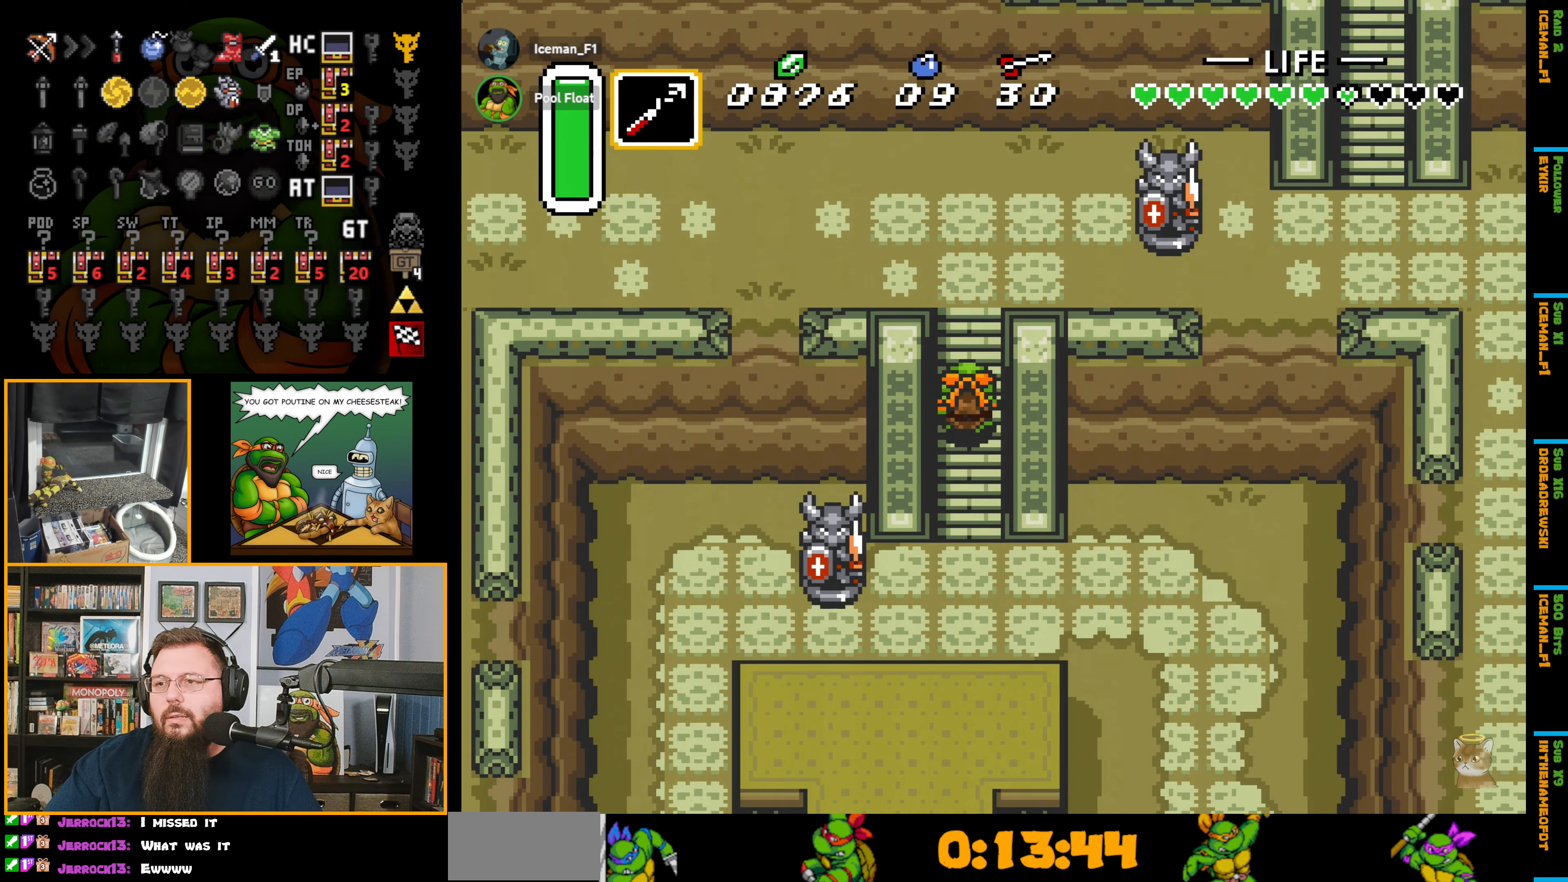
{"buttons": ["DPAD_UP"], "events": []}
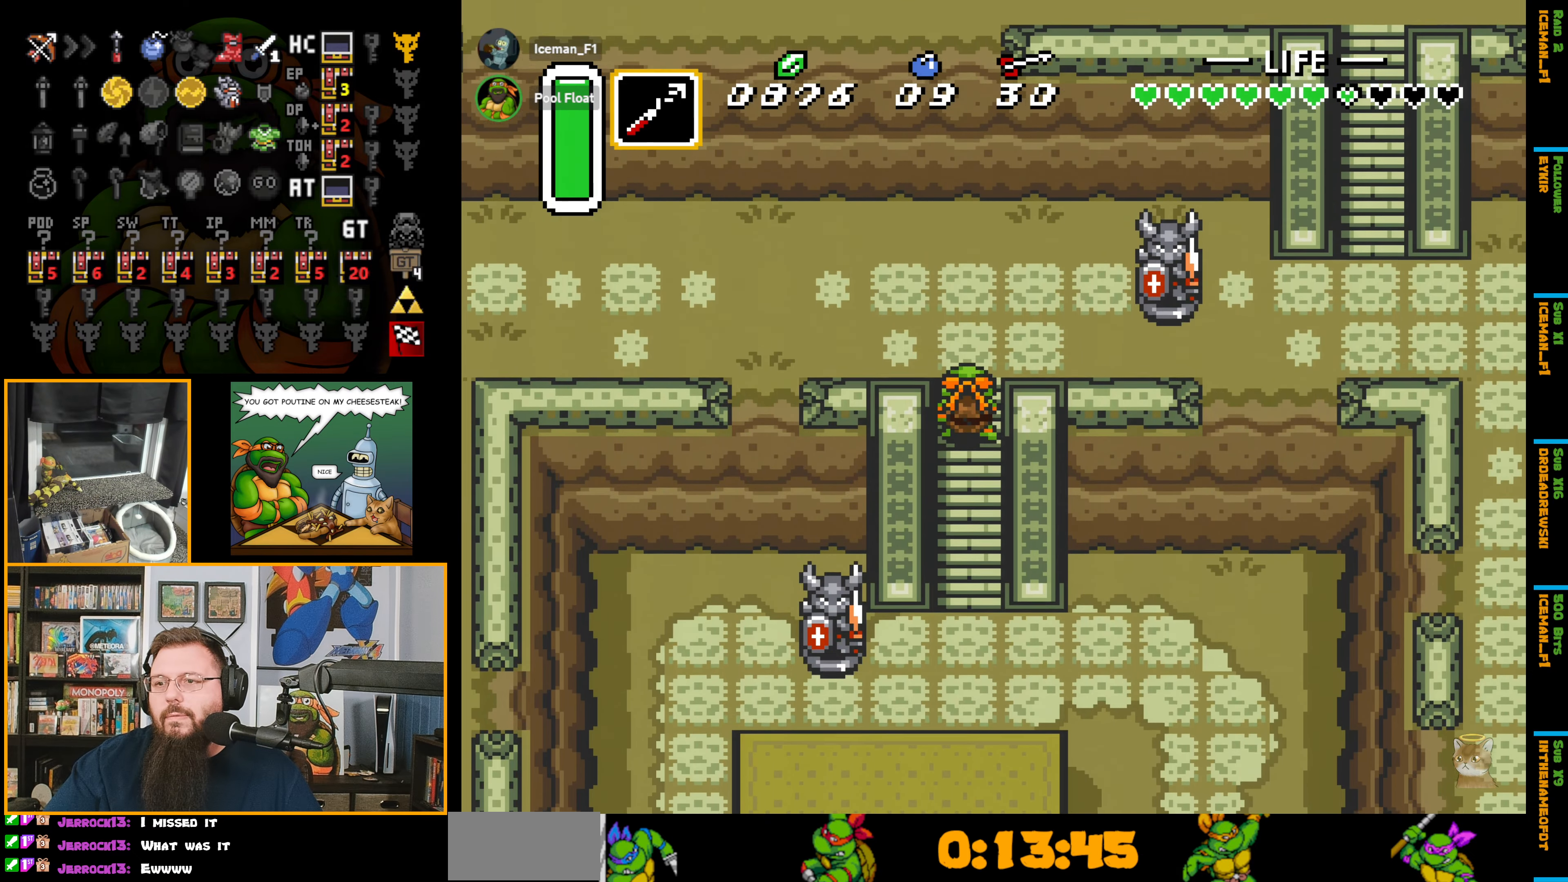
{"buttons": ["DPAD_RIGHT"], "events": [[184, "DPAD_RIGHT", "down"], [217, "DPAD_UP", "up"], [284, "DPAD_DOWN", "down"], [367, "DPAD_RIGHT", "up"], [400, "DPAD_RIGHT", "down"], [434, "DPAD_DOWN", "up"]]}
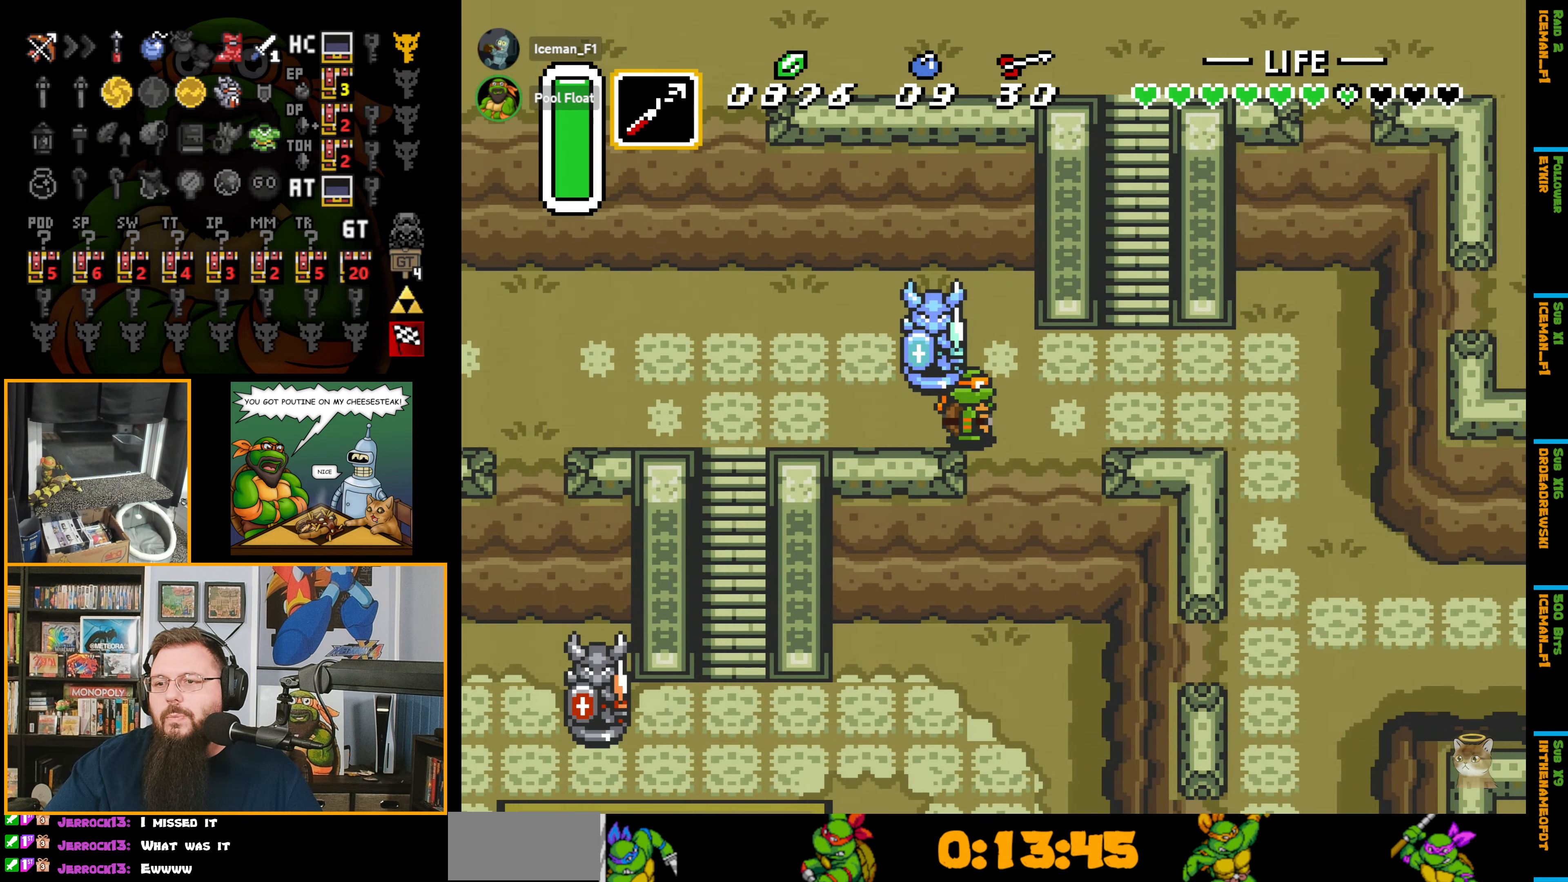
{"buttons": ["DPAD_DOWN"], "events": [[267, "DPAD_DOWN", "down"], [350, "DPAD_RIGHT", "up"]]}
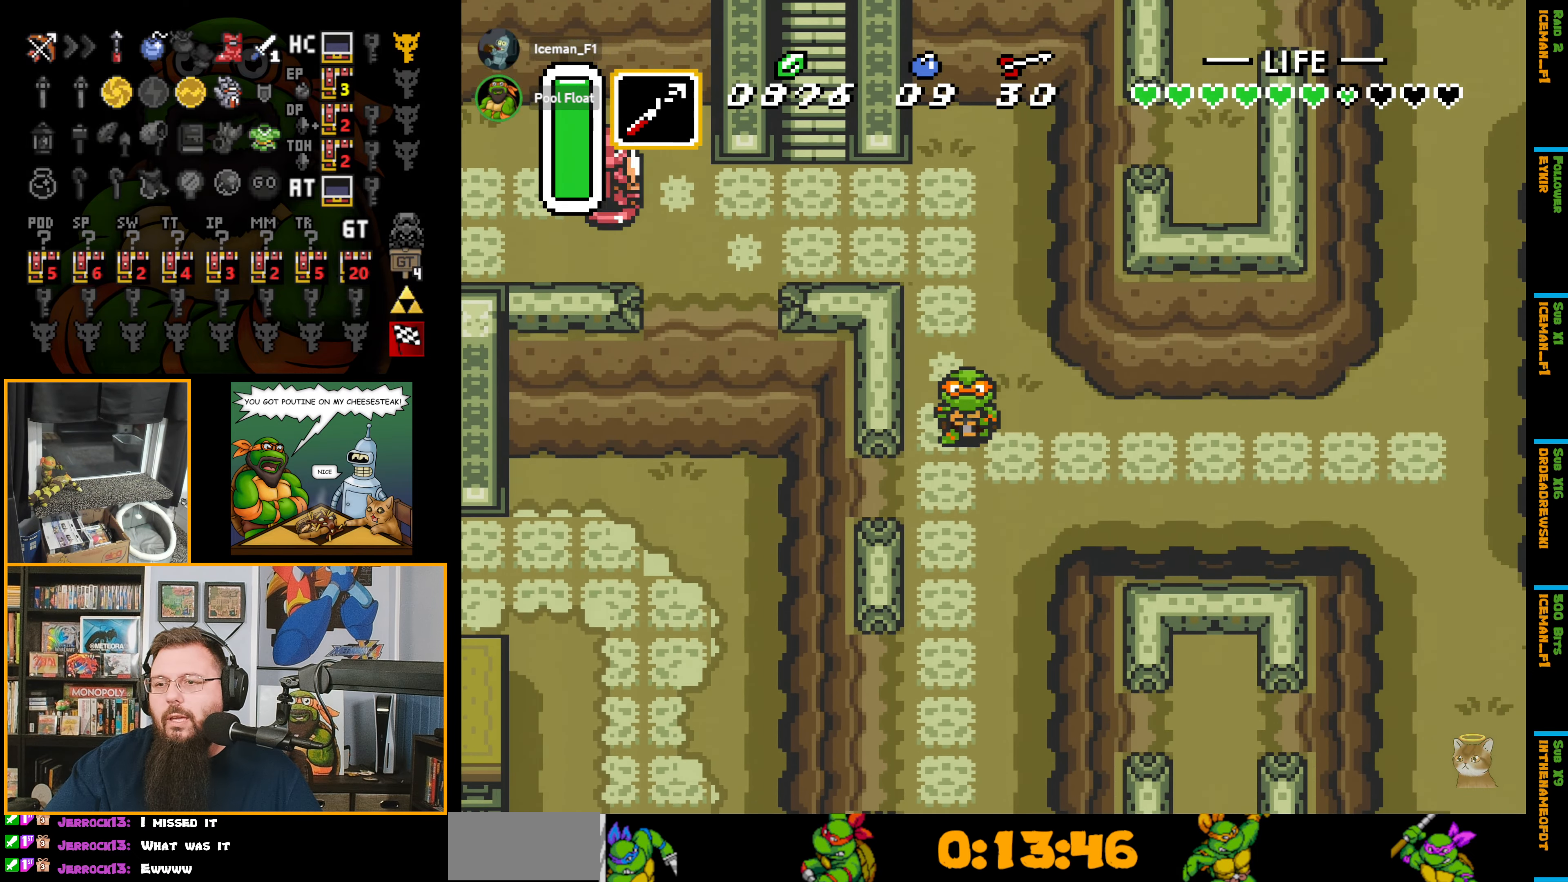
{"buttons": ["DPAD_DOWN"], "events": []}
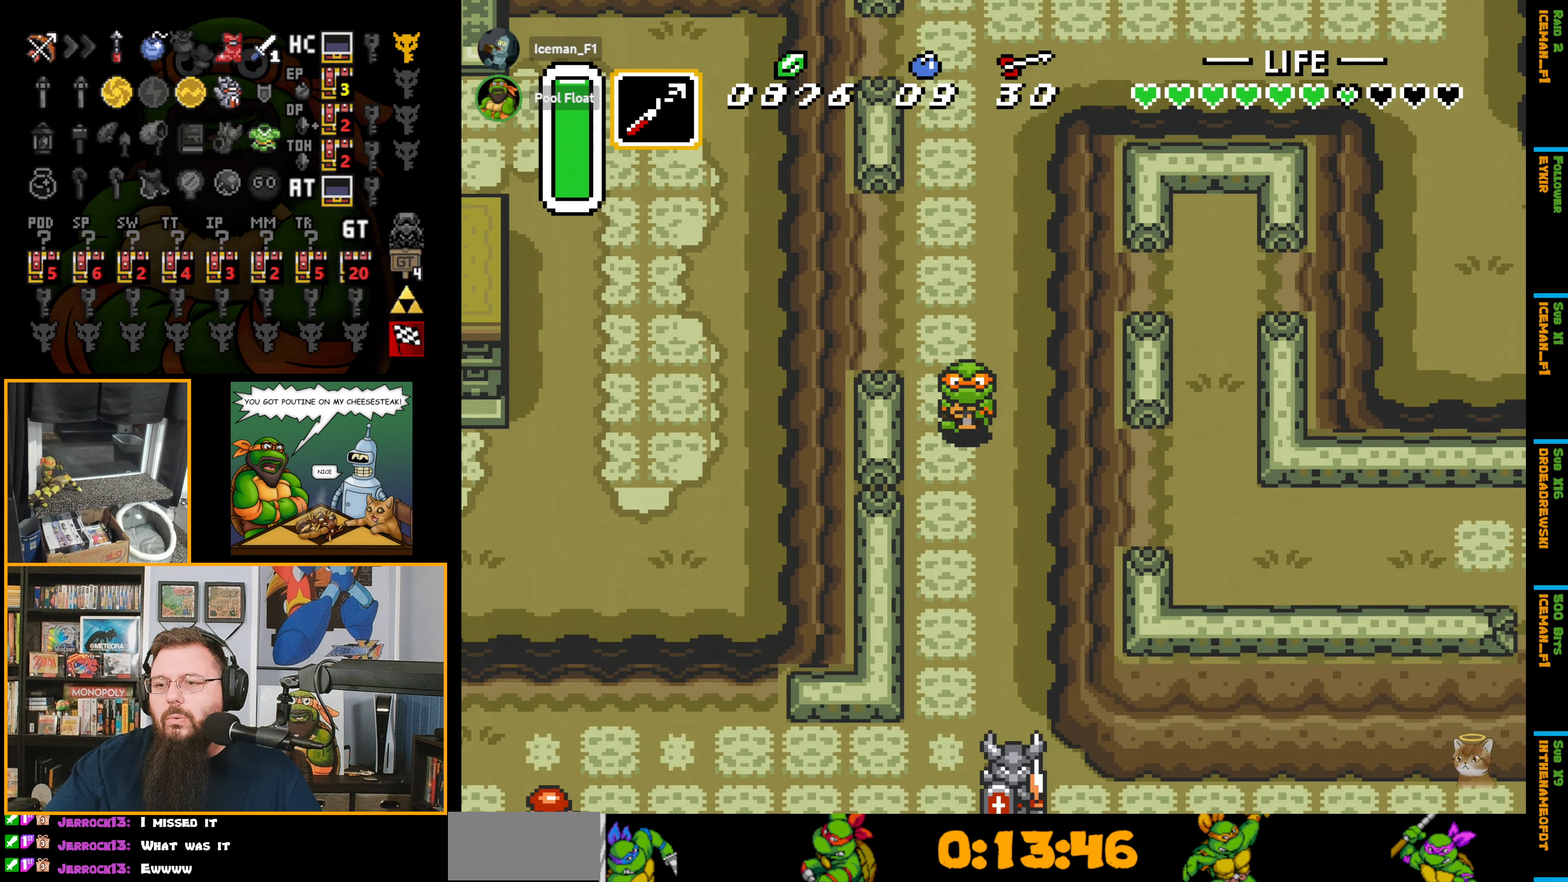
{"buttons": ["DPAD_DOWN"], "events": [[217, "DPAD_RIGHT", "down"], [367, "DPAD_DOWN", "up"], [400, "DPAD_RIGHT", "up"], [400, "DPAD_UP", "down"], [484, "DPAD_UP", "up"], [500, "DPAD_DOWN", "down"]]}
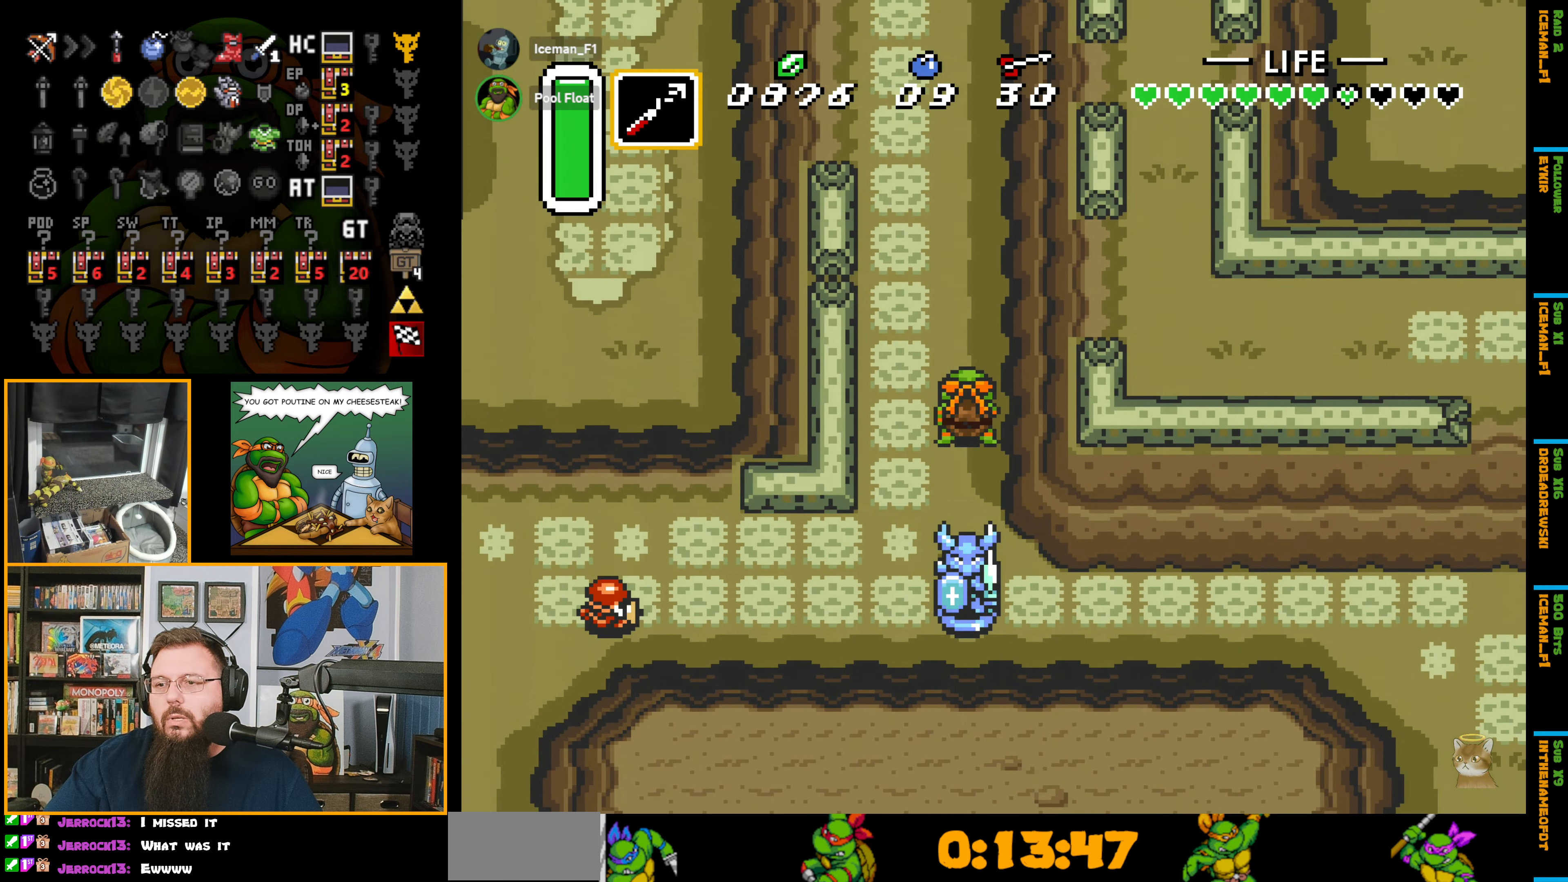
{"buttons": [], "events": [[117, "DPAD_DOWN", "up"]]}
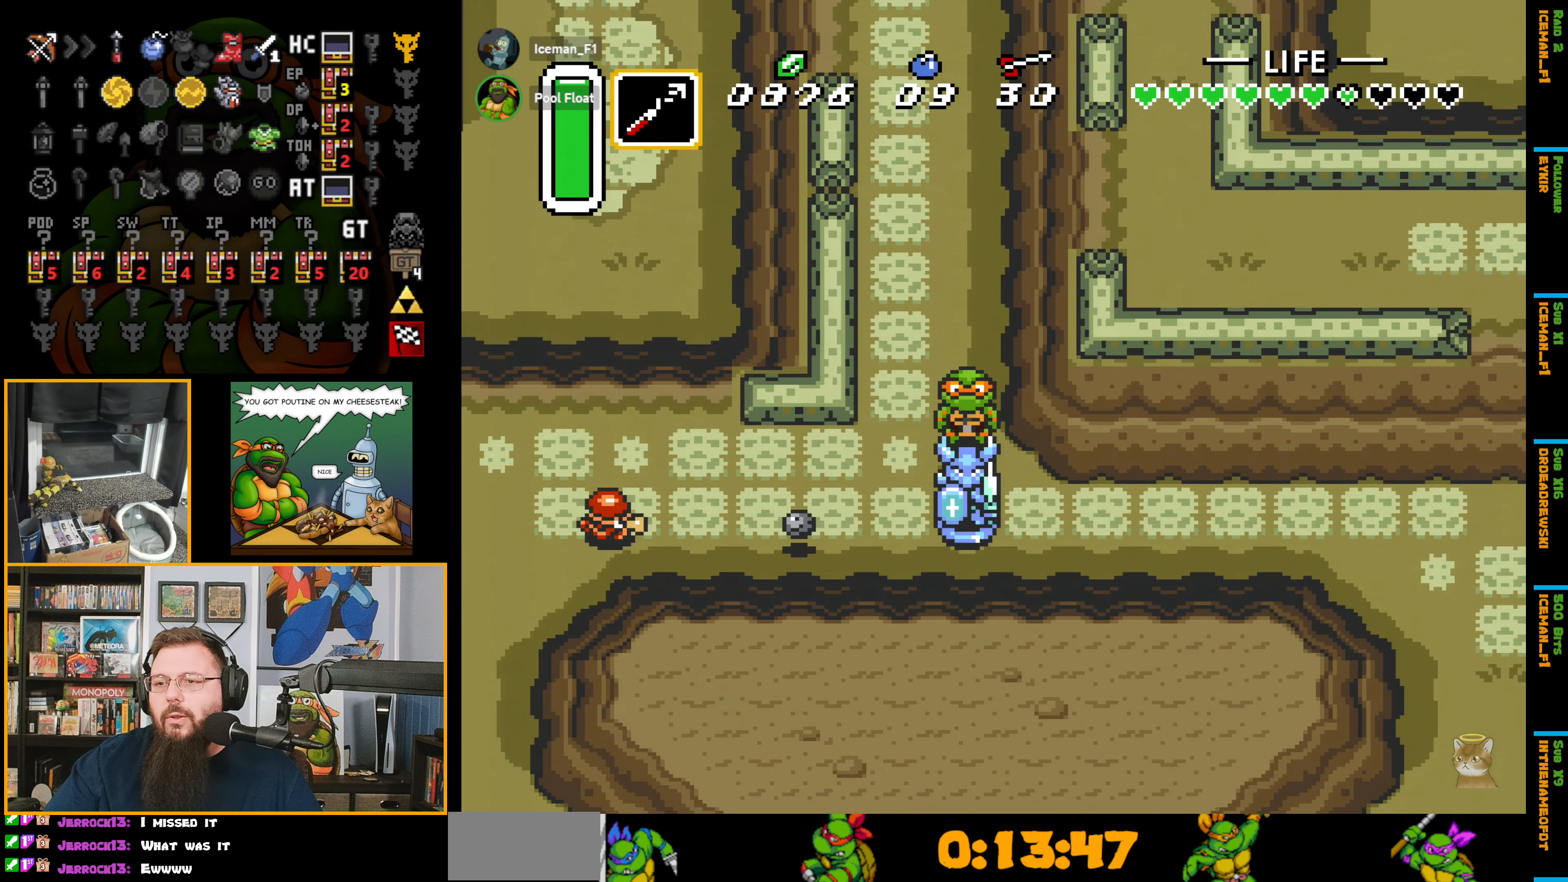
{"buttons": ["DPAD_DOWN"], "events": [[234, "Y", "down"], [384, "Y", "up"], [500, "DPAD_DOWN", "down"]]}
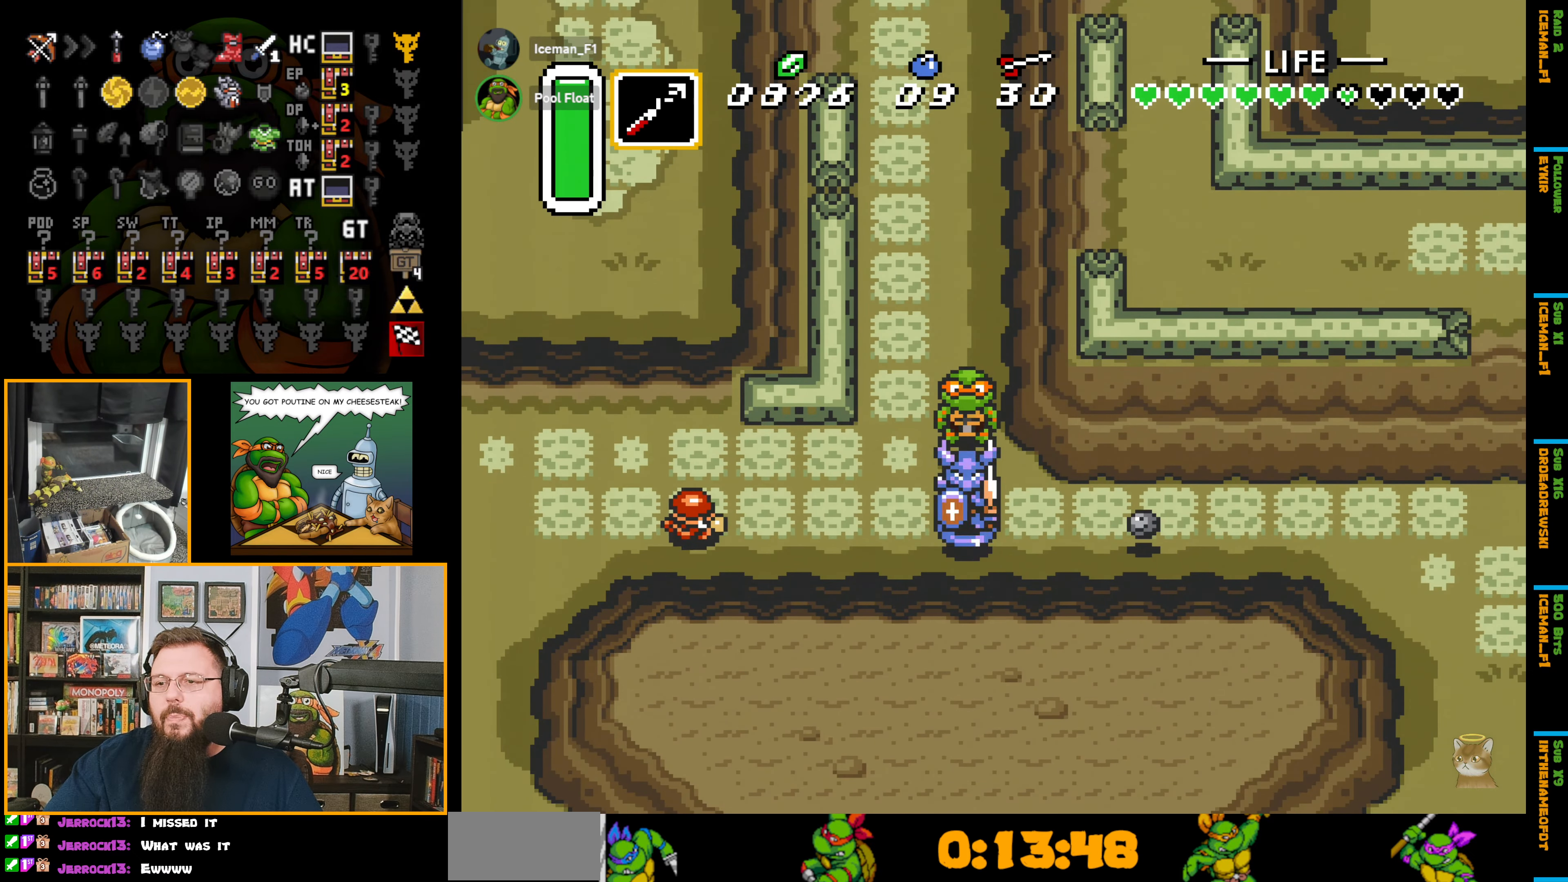
{"buttons": ["DPAD_DOWN", "DPAD_RIGHT"], "events": [[100, "DPAD_RIGHT", "down"], [184, "DPAD_DOWN", "up"], [450, "DPAD_DOWN", "down"]]}
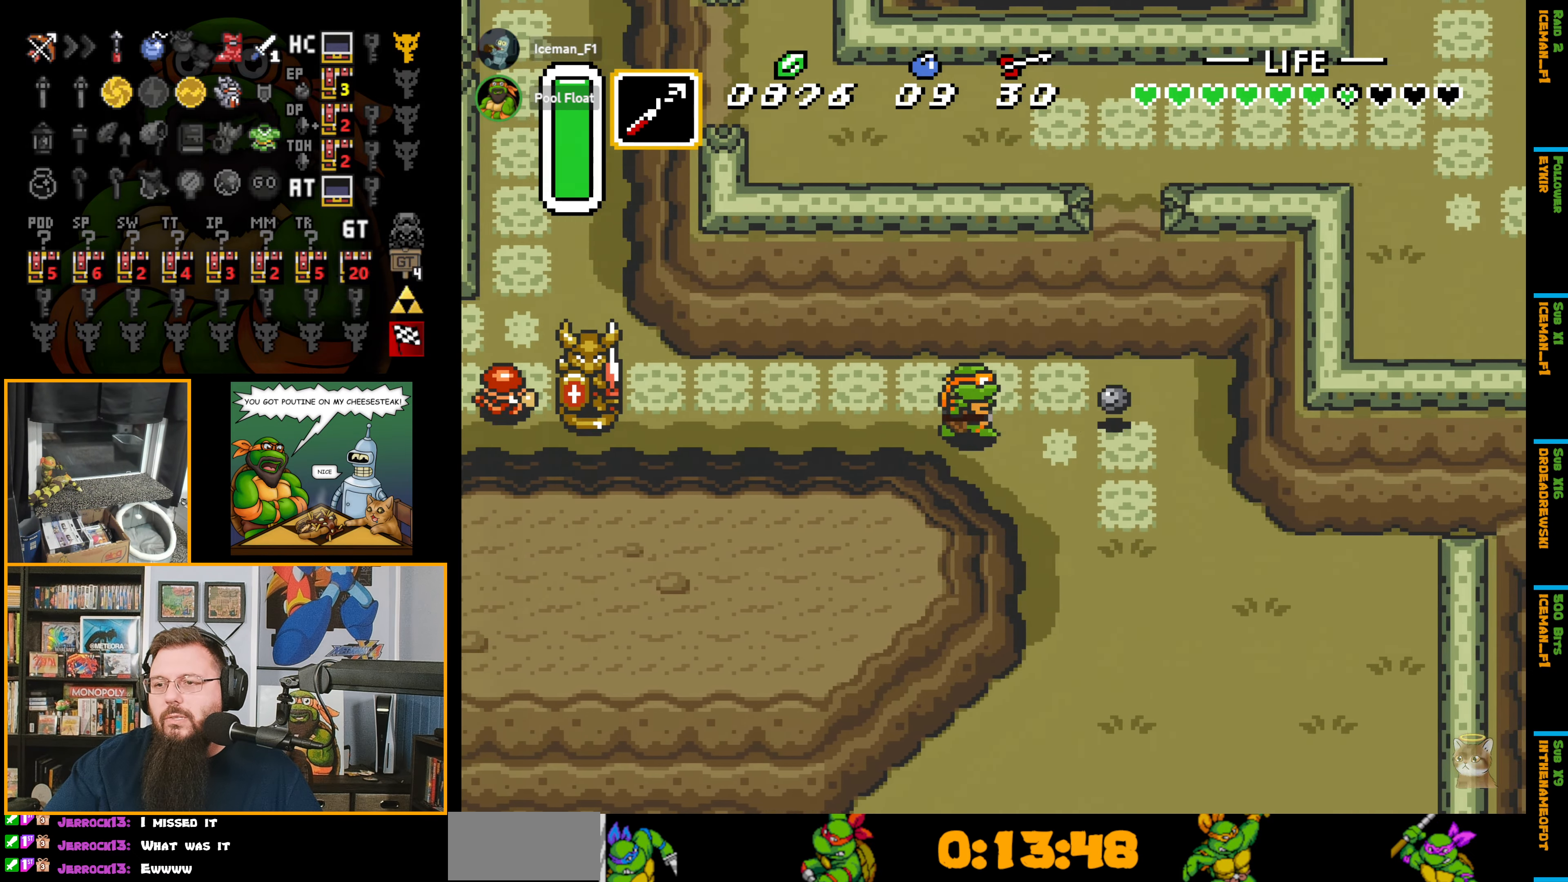
{"buttons": ["DPAD_DOWN", "DPAD_RIGHT"], "events": []}
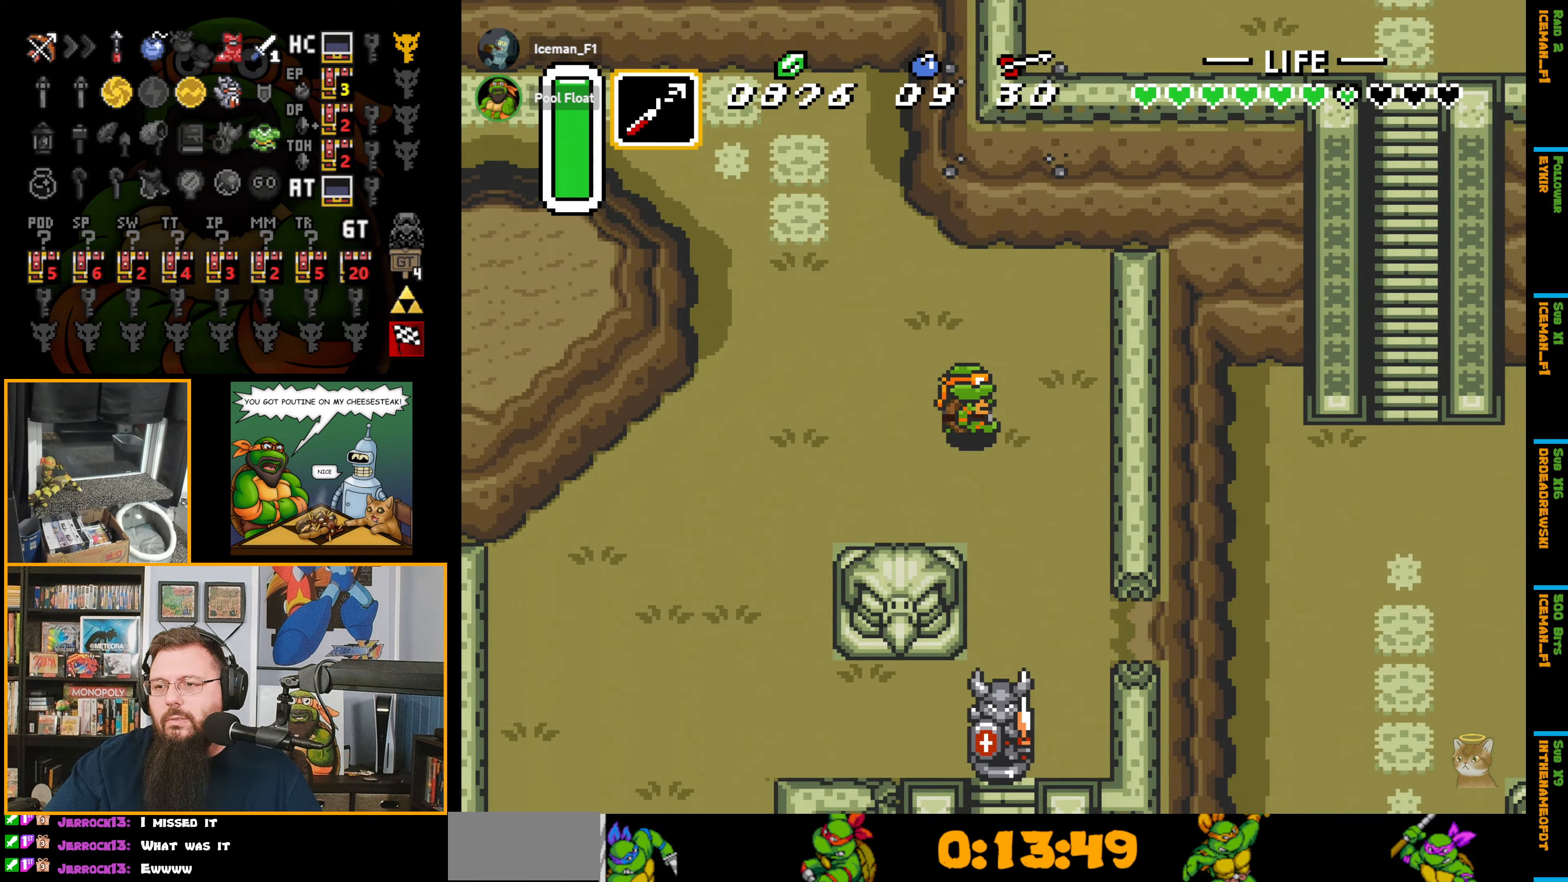
{"buttons": ["DPAD_RIGHT"], "events": [[266, "DPAD_DOWN", "up"]]}
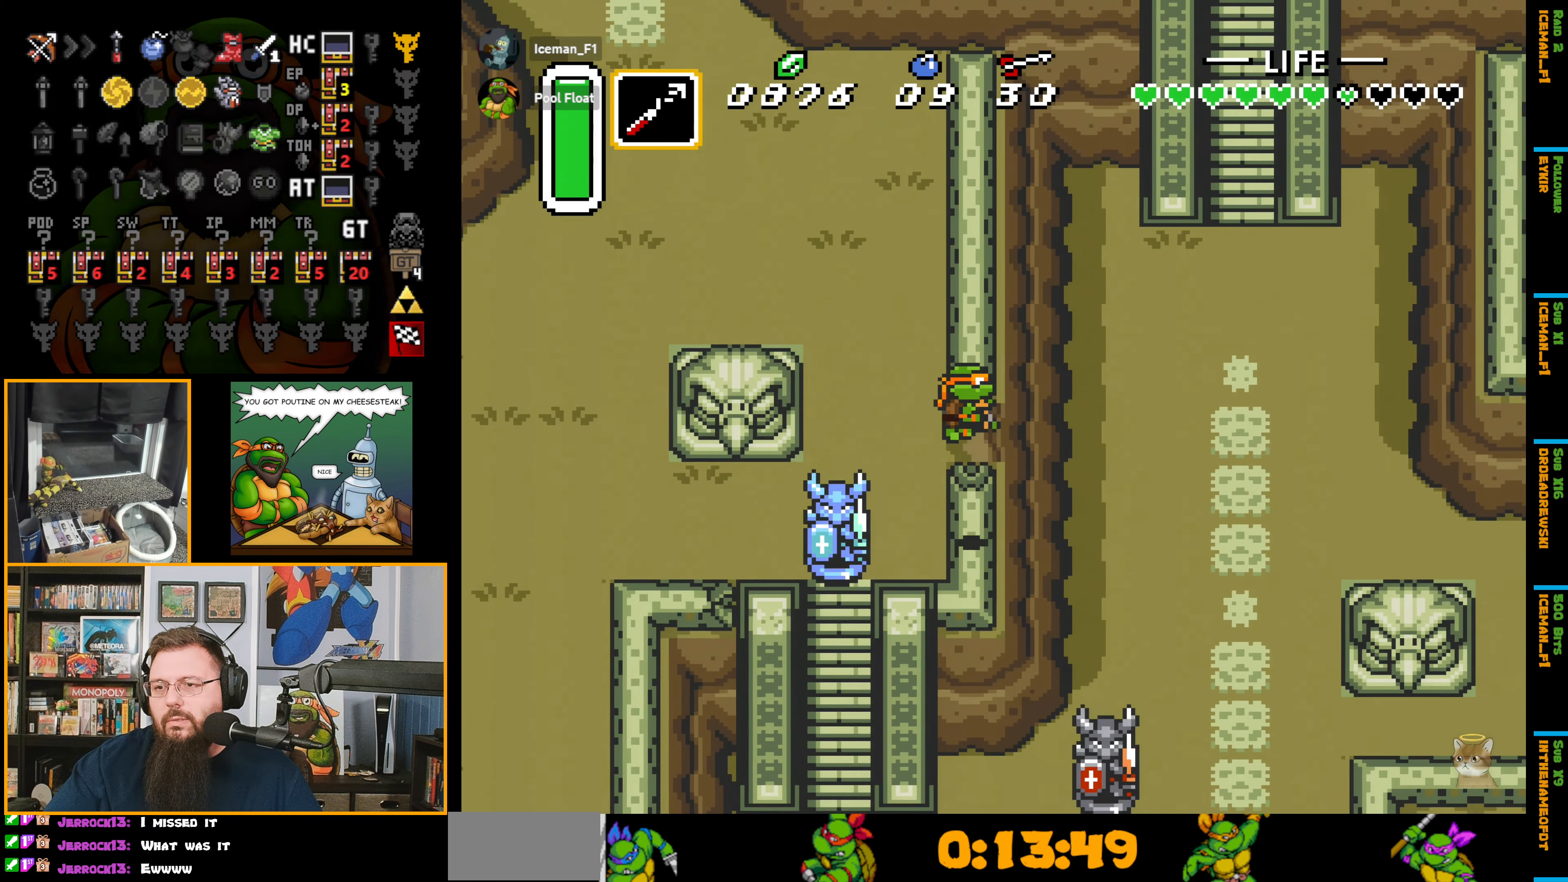
{"buttons": ["DPAD_UP", "DPAD_RIGHT"], "events": [[500, "DPAD_UP", "down"]]}
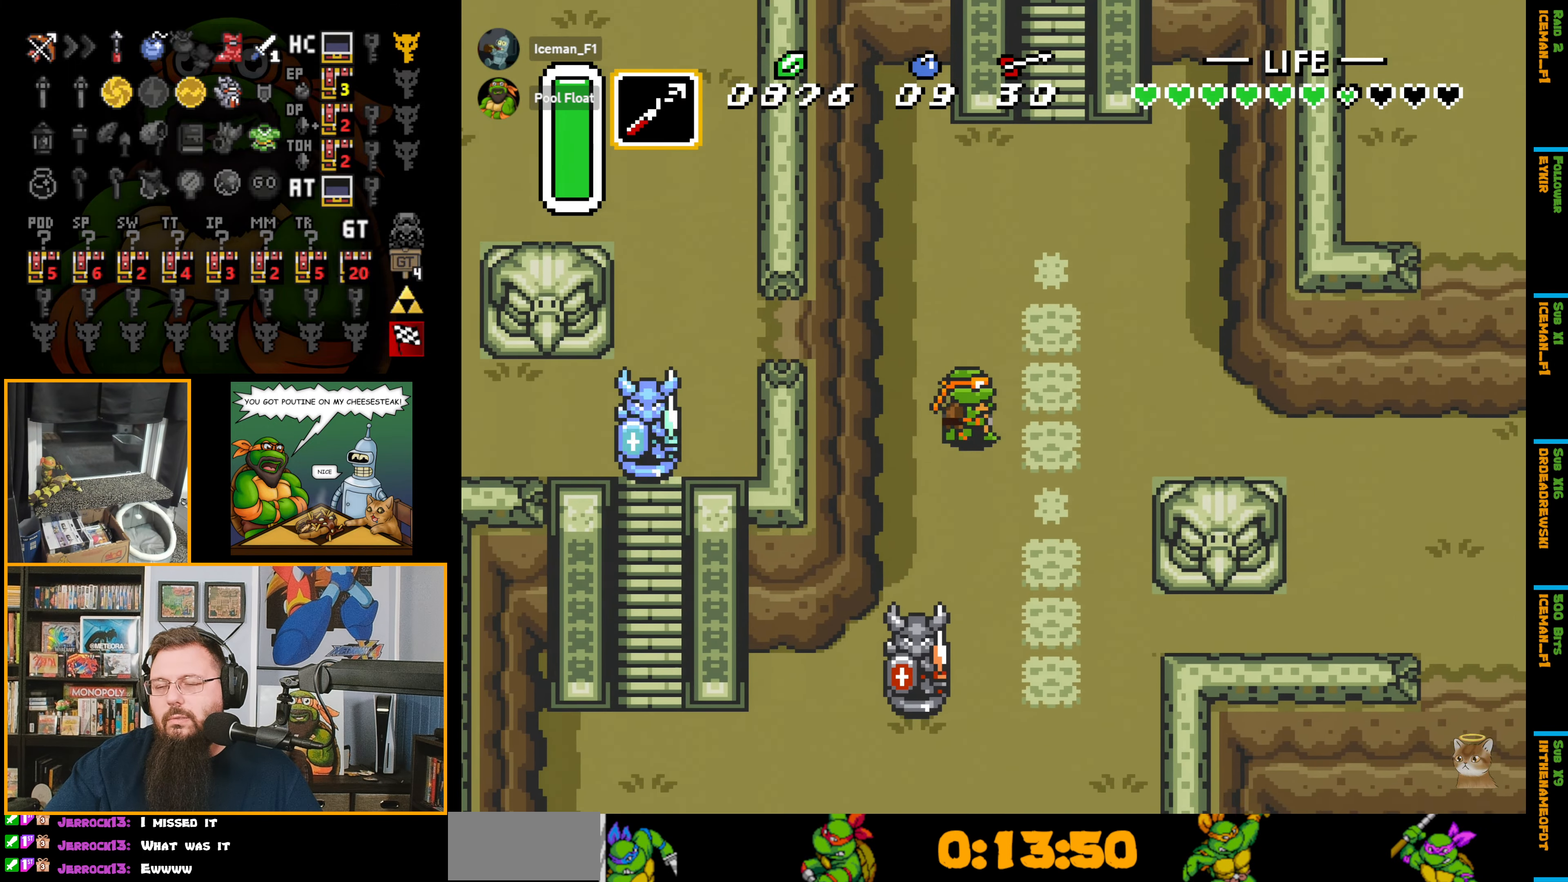
{"buttons": ["DPAD_UP"], "events": [[333, "DPAD_RIGHT", "up"]]}
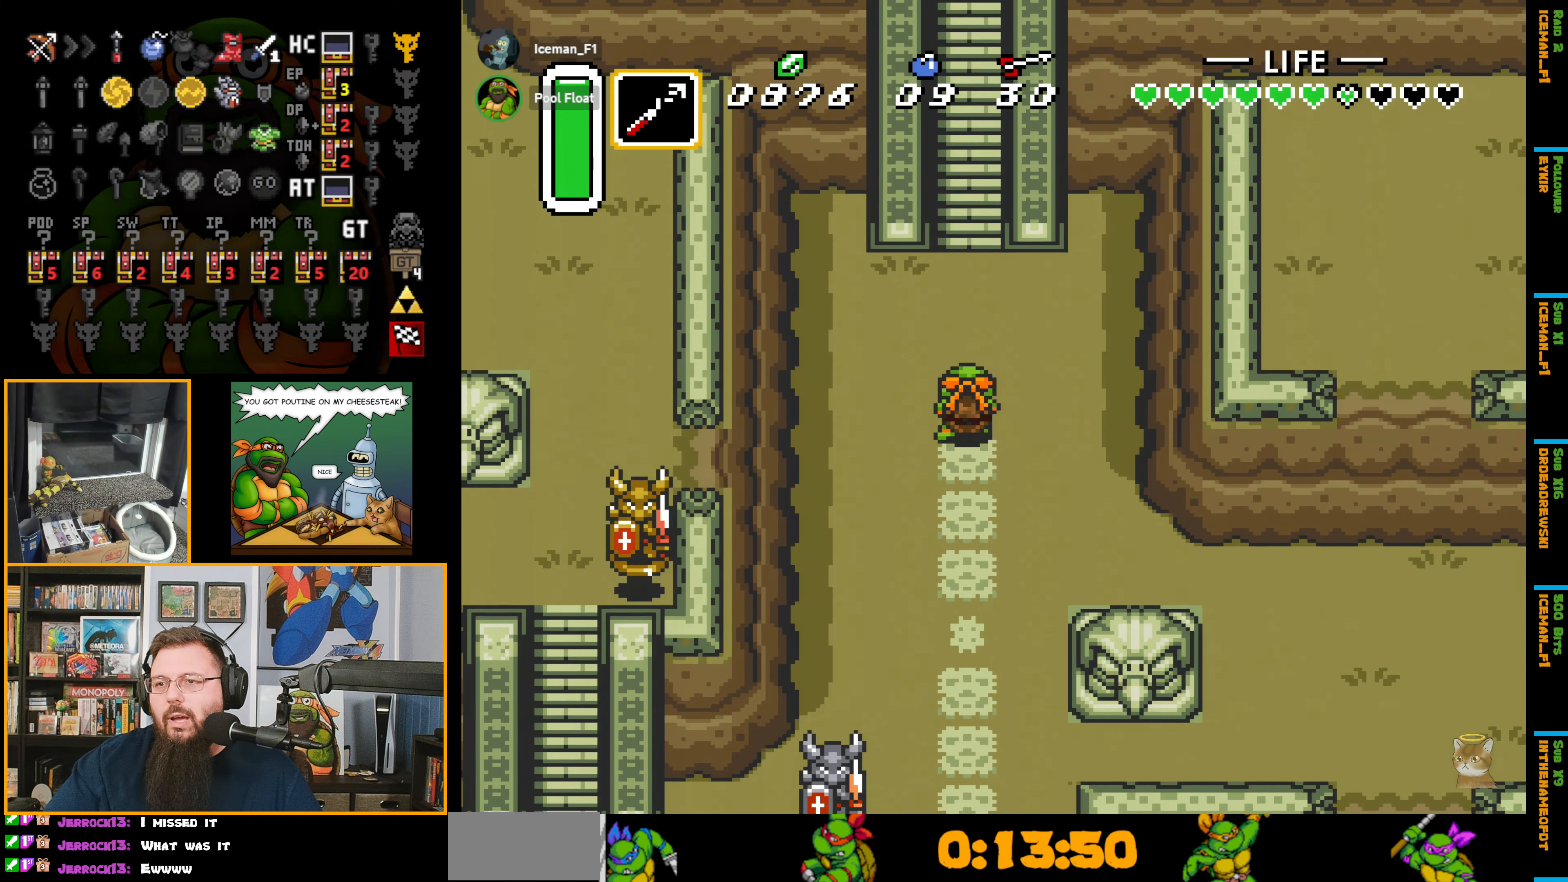
{"buttons": ["DPAD_UP"], "events": []}
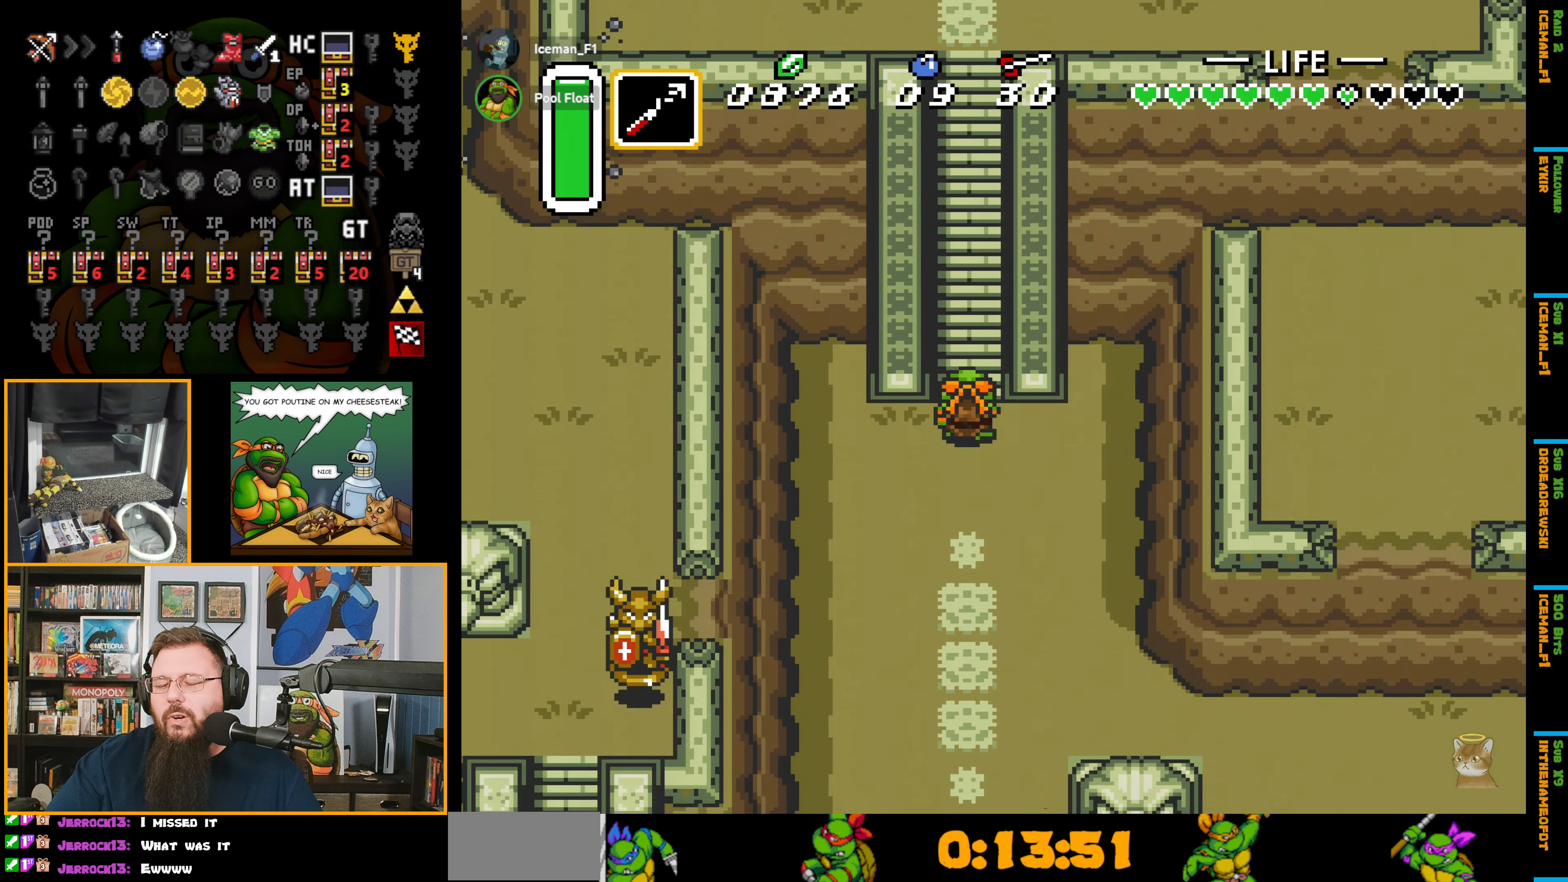
{"buttons": ["DPAD_UP"], "events": [[333, "A", "down"], [333, "Y", "down"], [450, "A", "up"], [466, "Y", "up"]]}
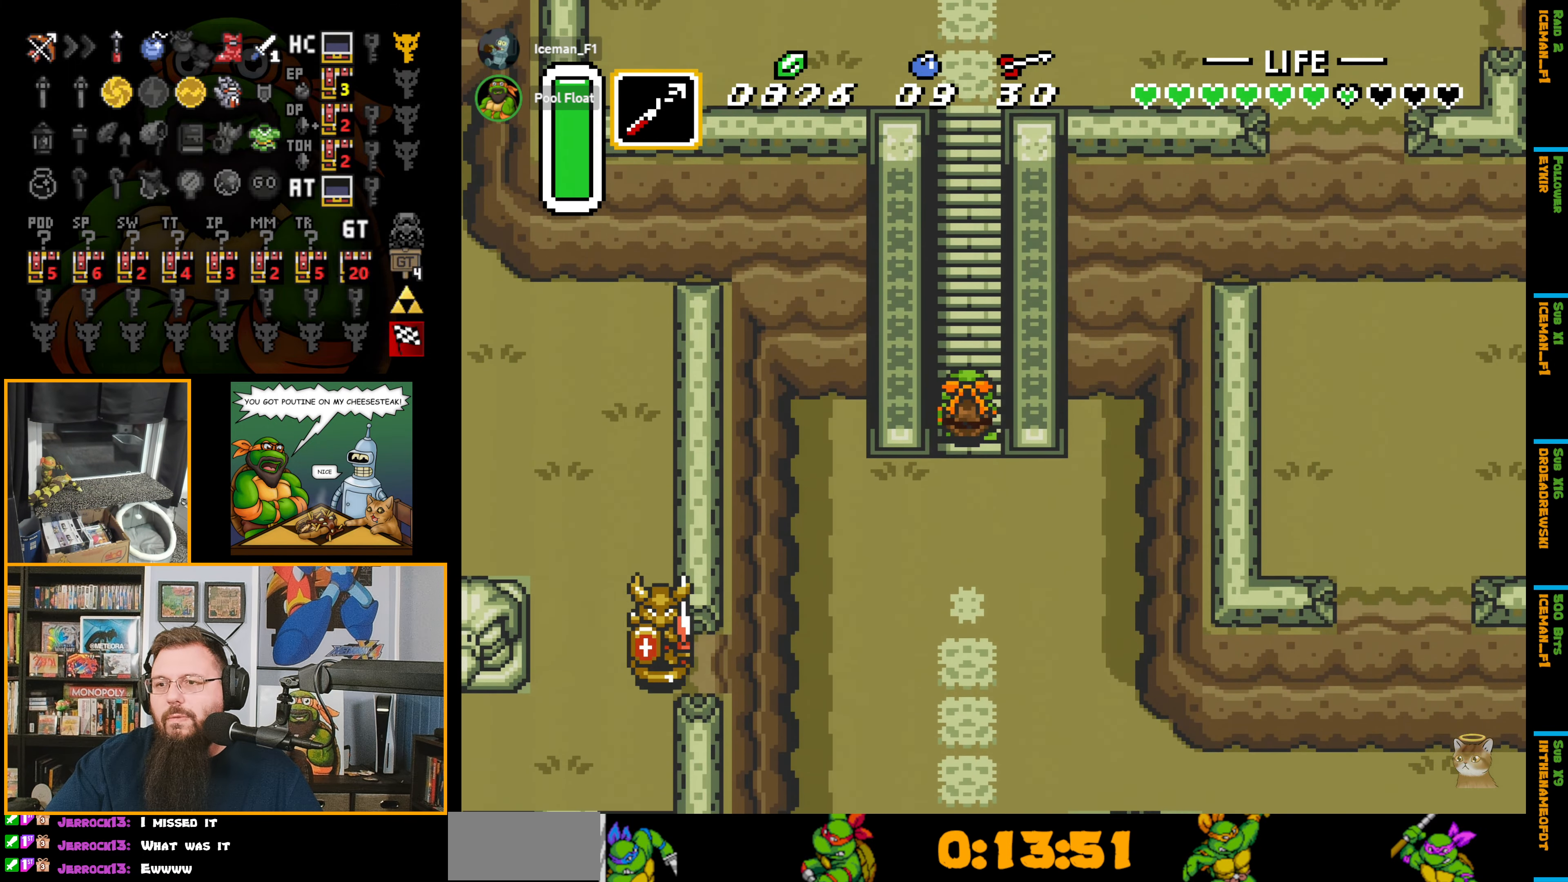
{"buttons": ["DPAD_UP"], "events": []}
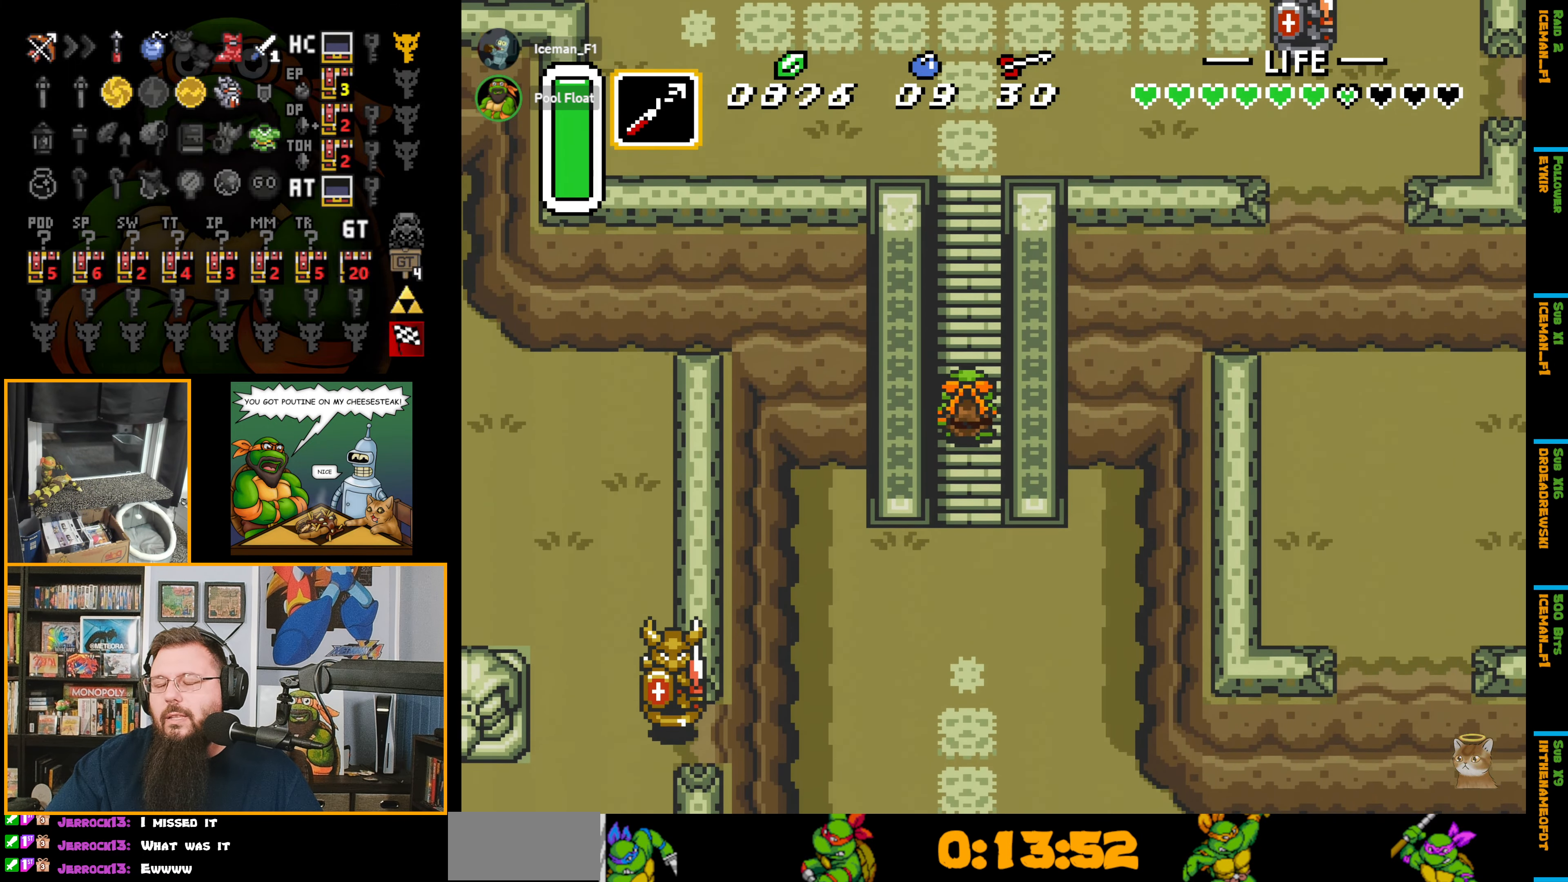
{"buttons": ["DPAD_UP"], "events": []}
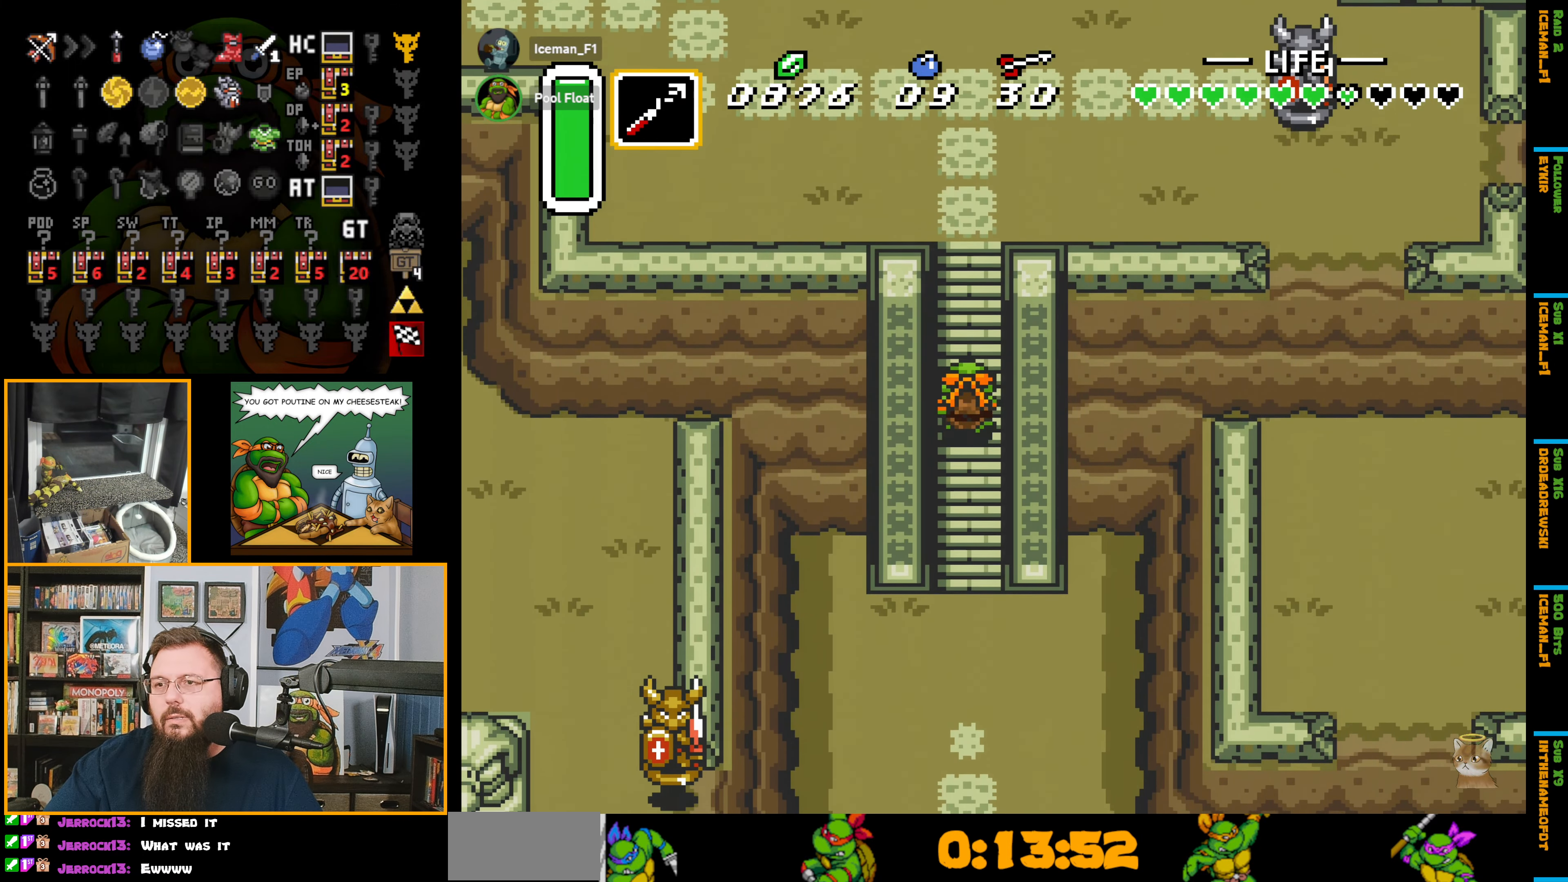
{"buttons": ["DPAD_UP"], "events": []}
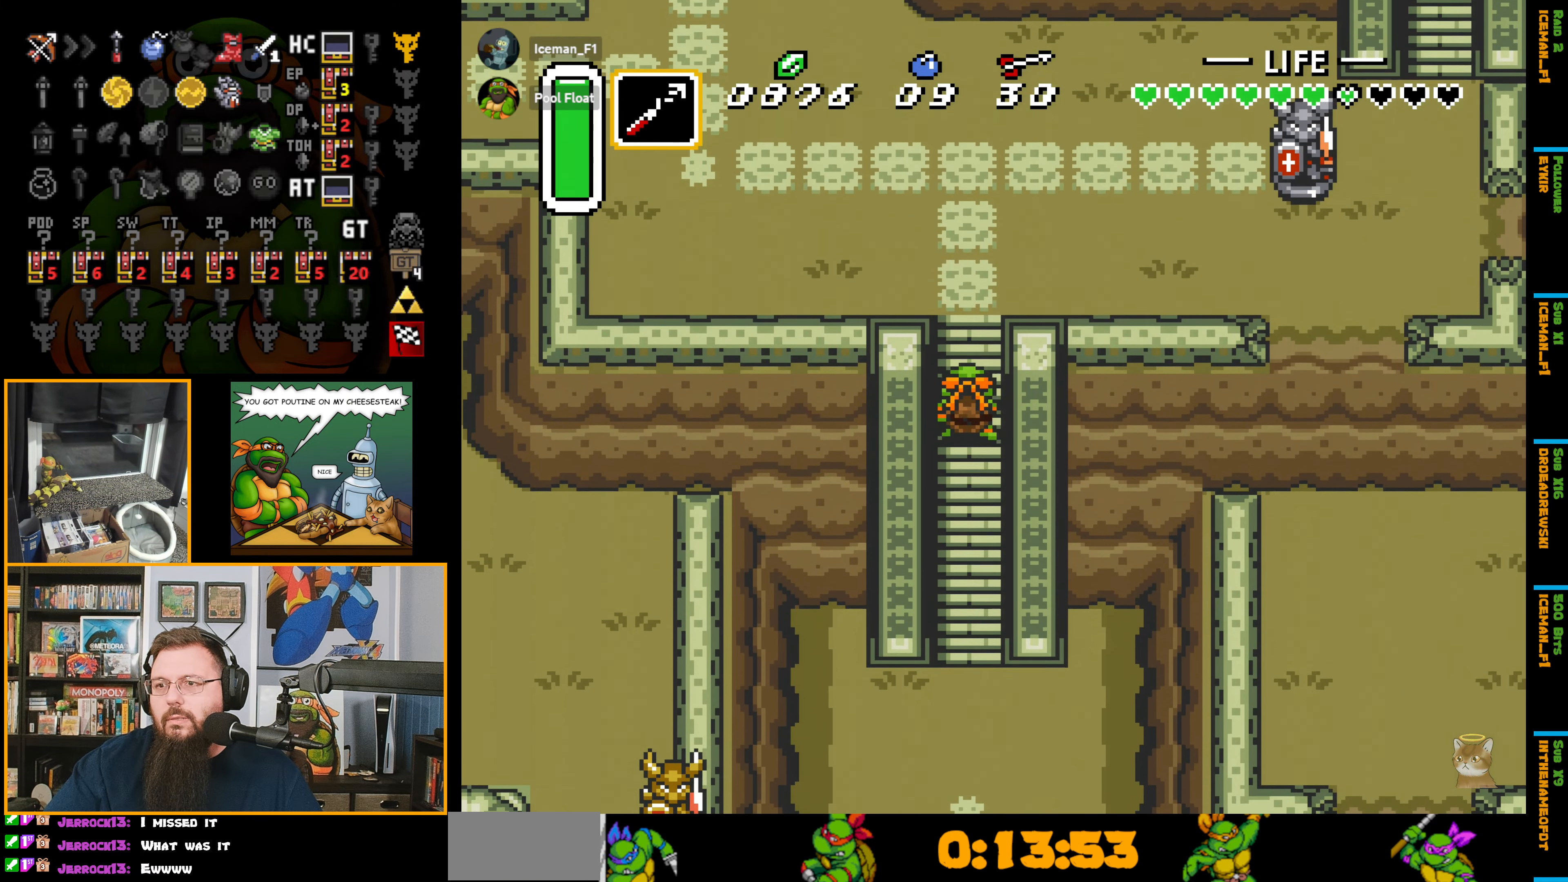
{"buttons": ["DPAD_UP"], "events": []}
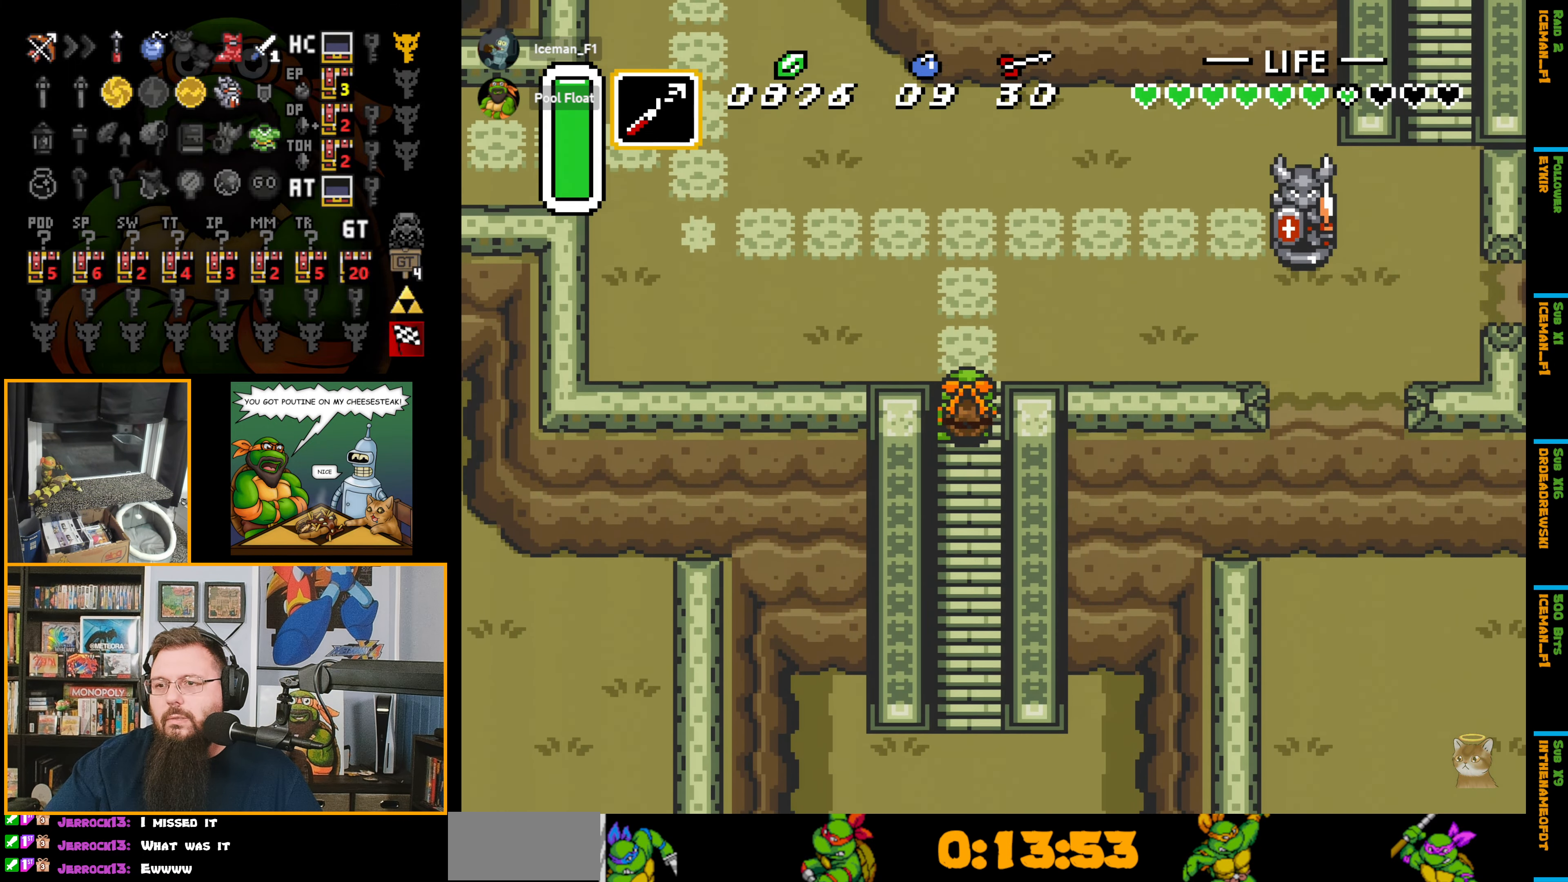
{"buttons": ["DPAD_RIGHT"], "events": [[133, "DPAD_RIGHT", "down"], [183, "DPAD_UP", "up"]]}
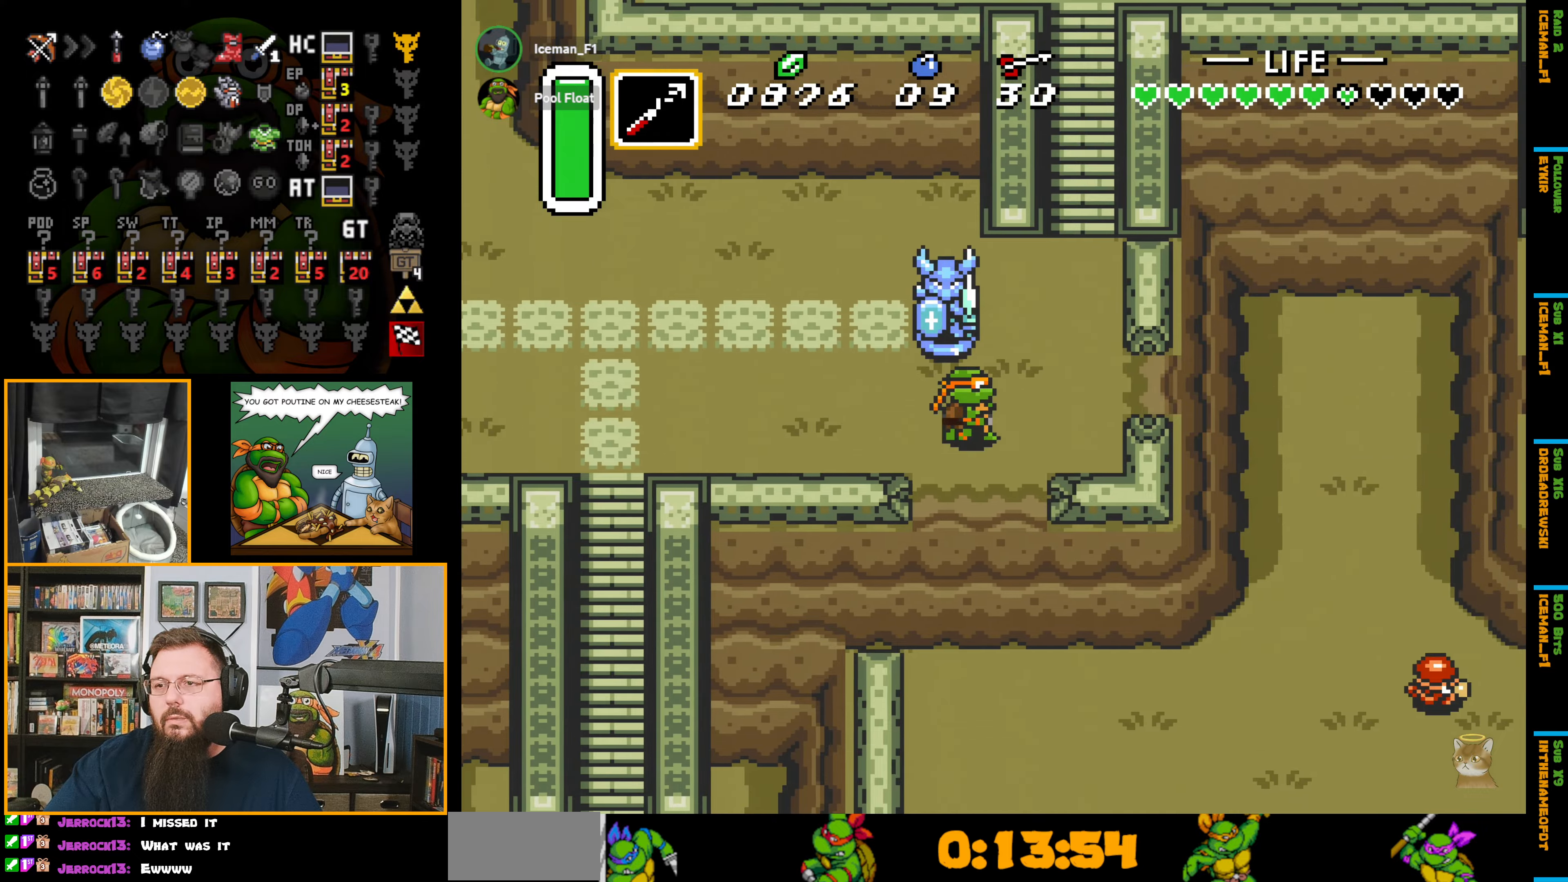
{"buttons": ["DPAD_UP"], "events": [[100, "DPAD_UP", "down"], [117, "DPAD_RIGHT", "up"]]}
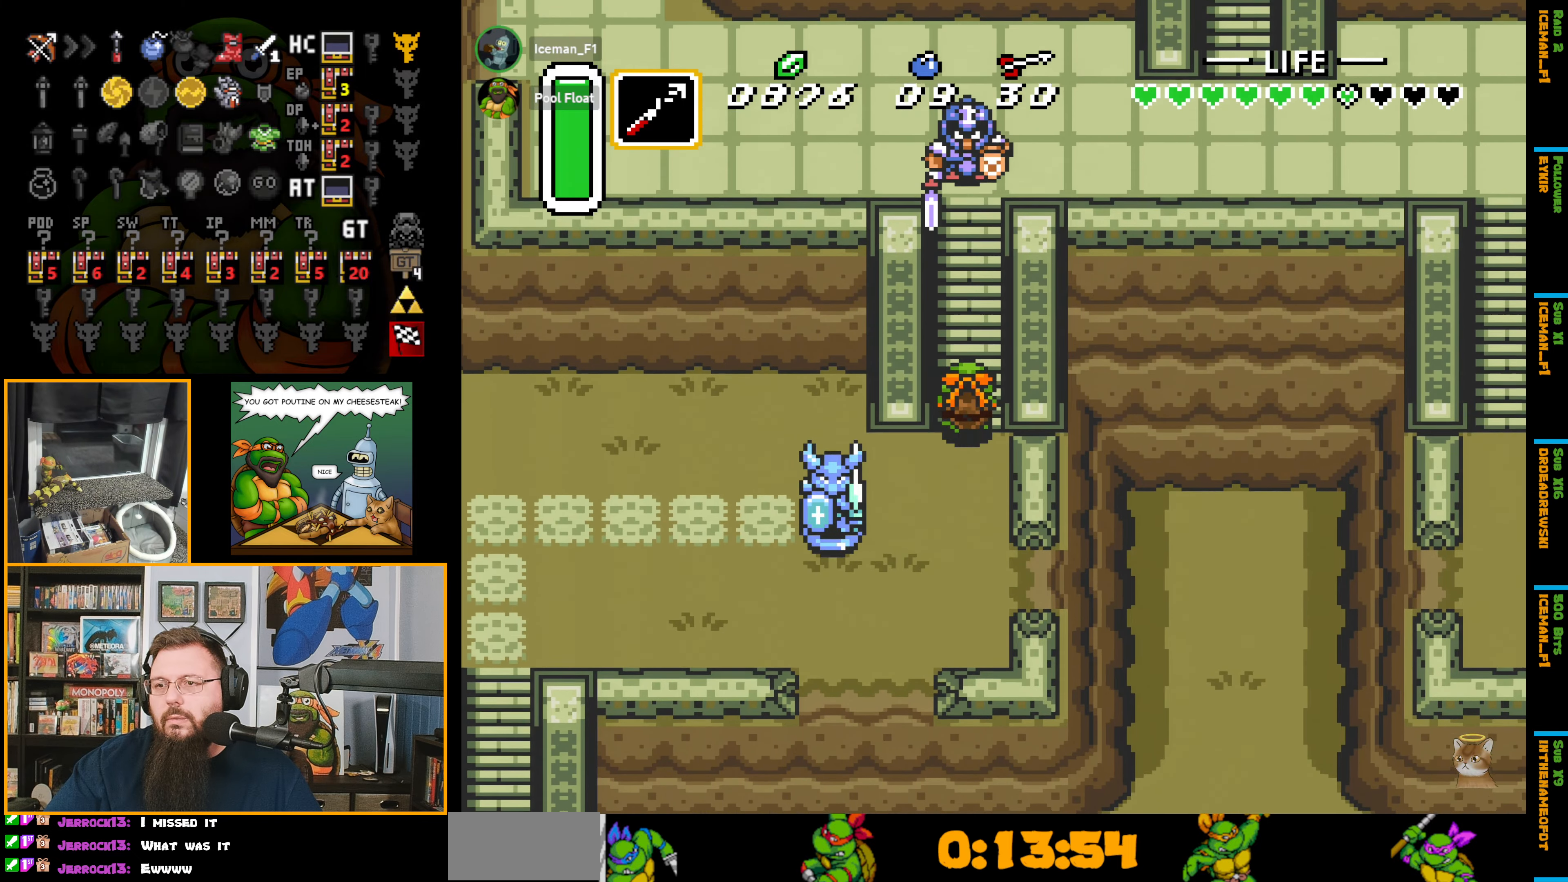
{"buttons": ["DPAD_UP"], "events": []}
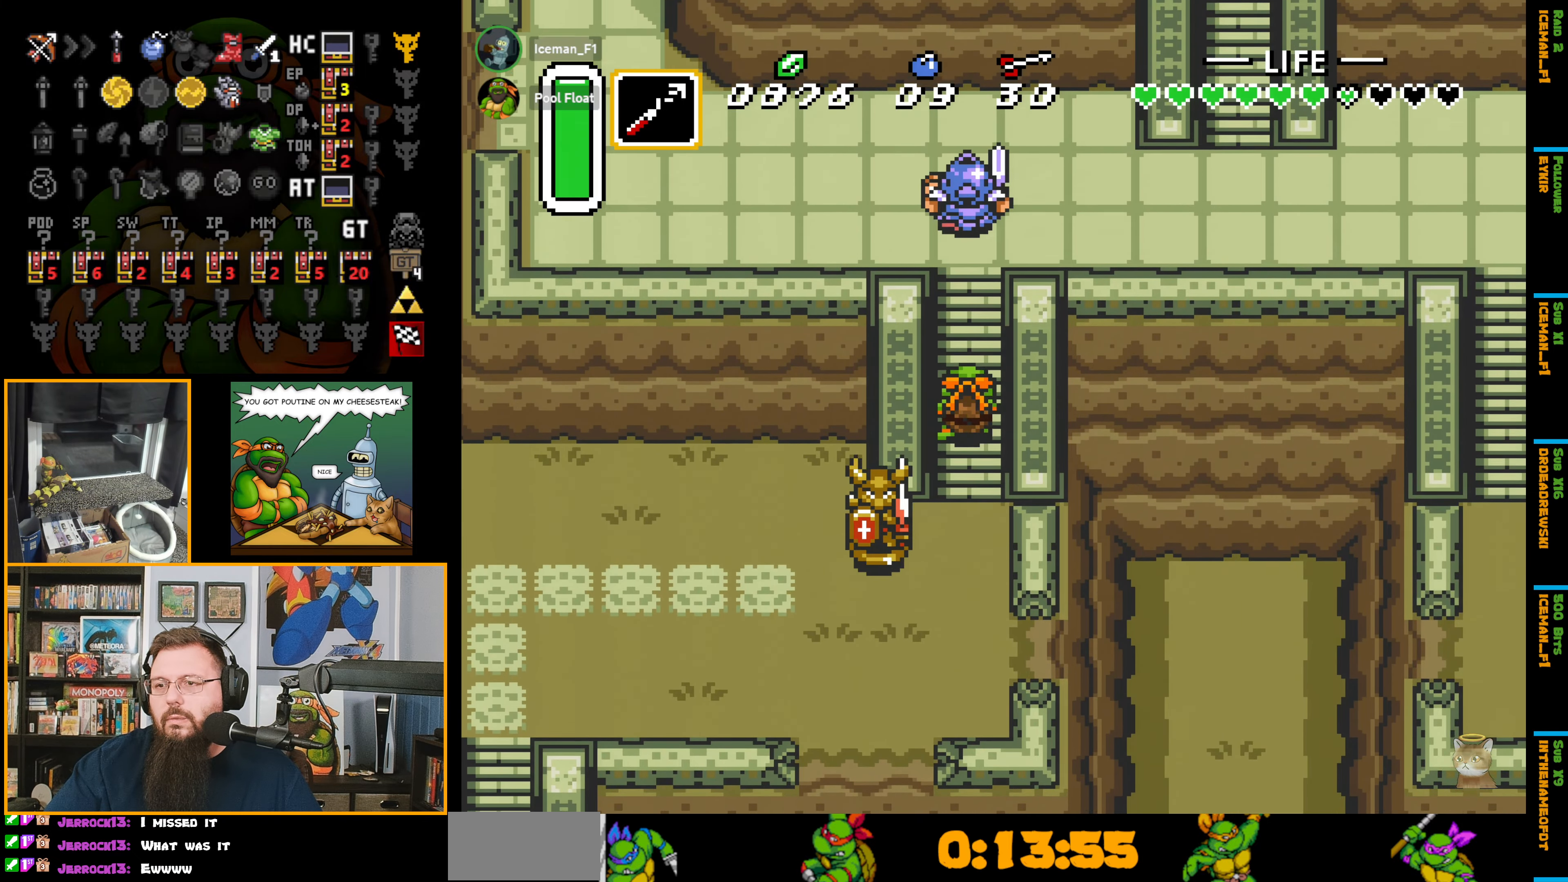
{"buttons": ["DPAD_UP"], "events": []}
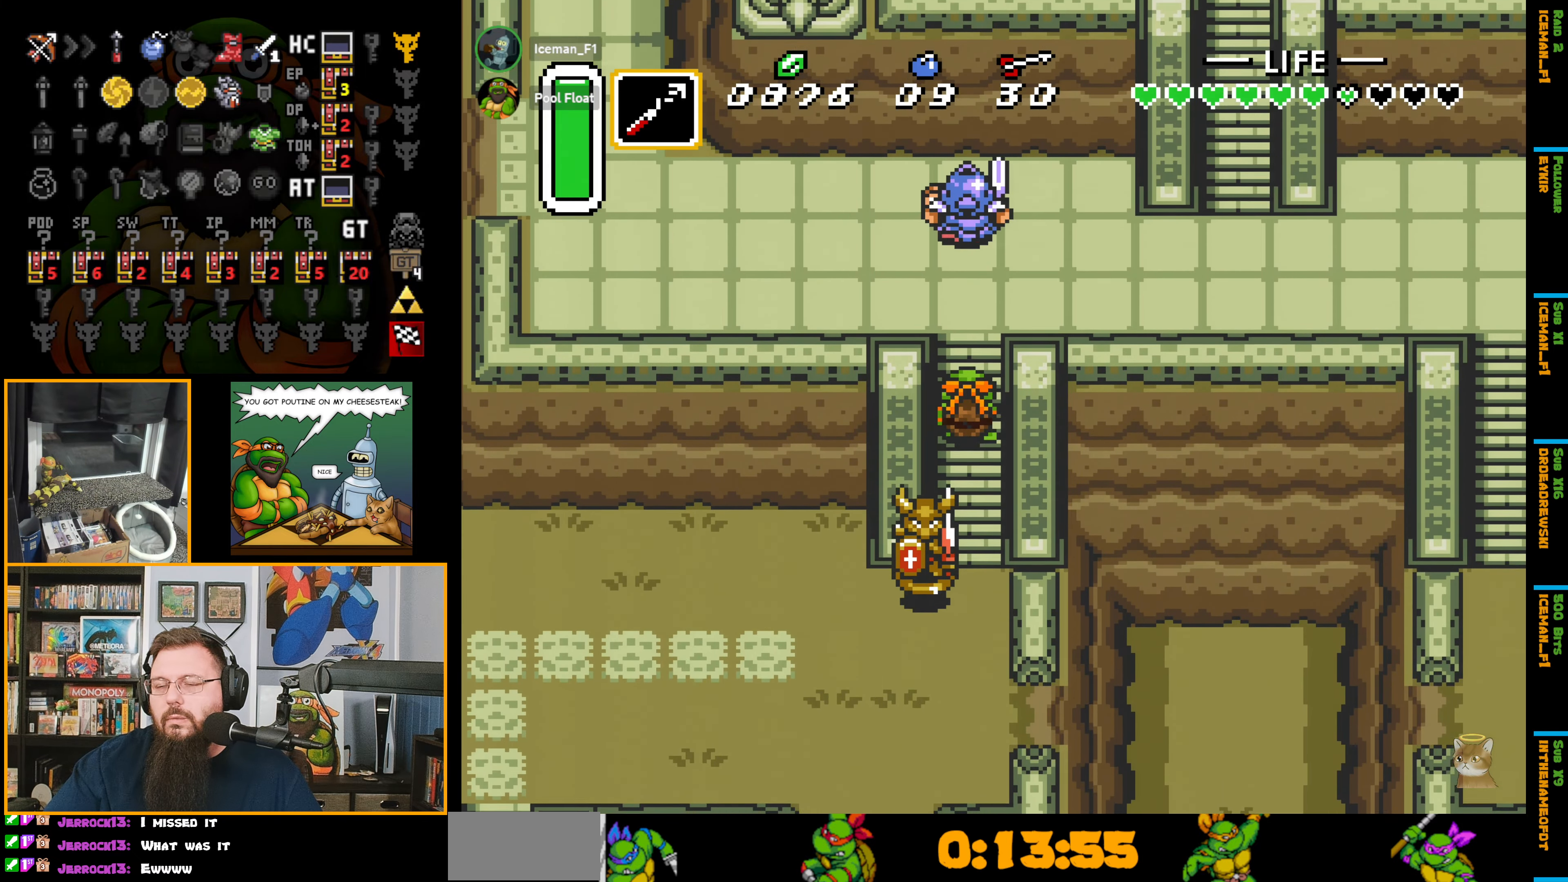
{"buttons": ["Y"], "events": [[500, "DPAD_UP", "up"], [500, "Y", "down"]]}
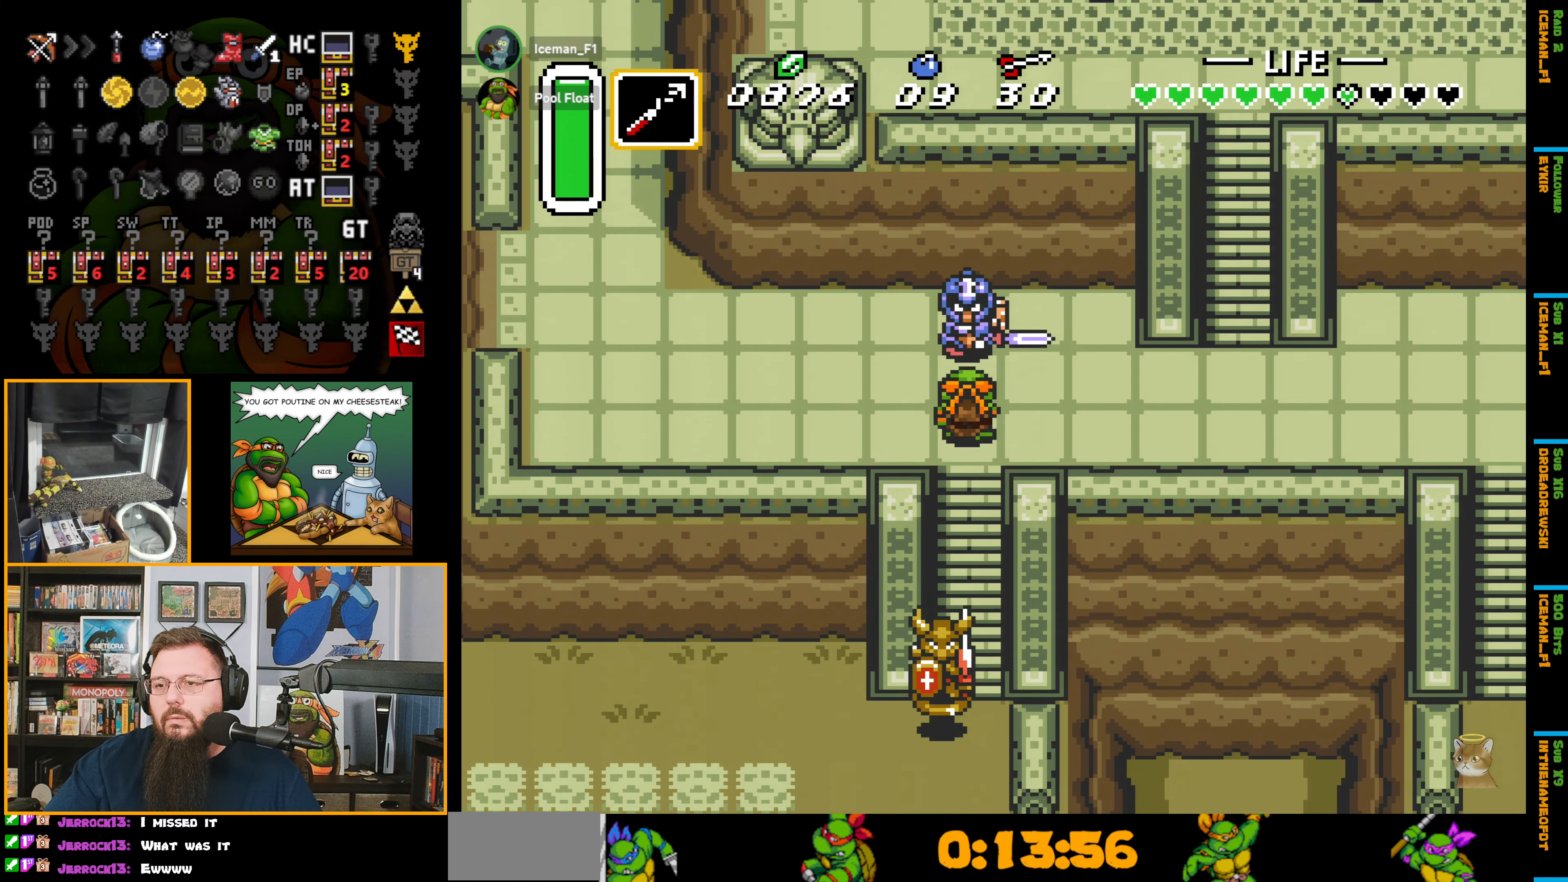
{"buttons": ["DPAD_RIGHT"], "events": [[133, "Y", "up"], [267, "DPAD_RIGHT", "down"]]}
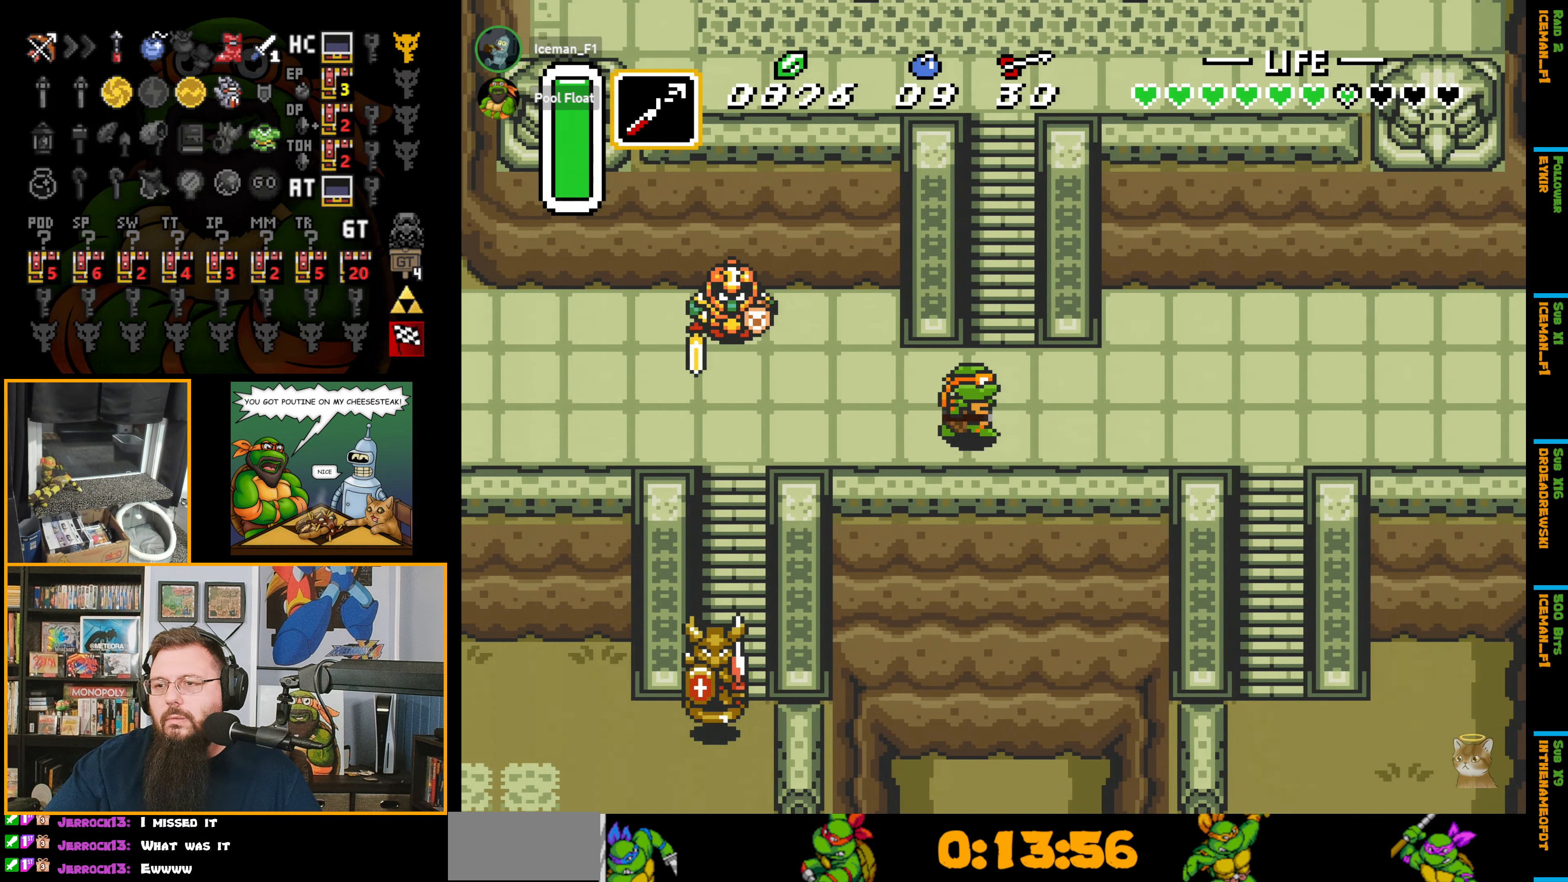
{"buttons": ["DPAD_UP"], "events": [[83, "DPAD_RIGHT", "up"], [83, "DPAD_UP", "down"]]}
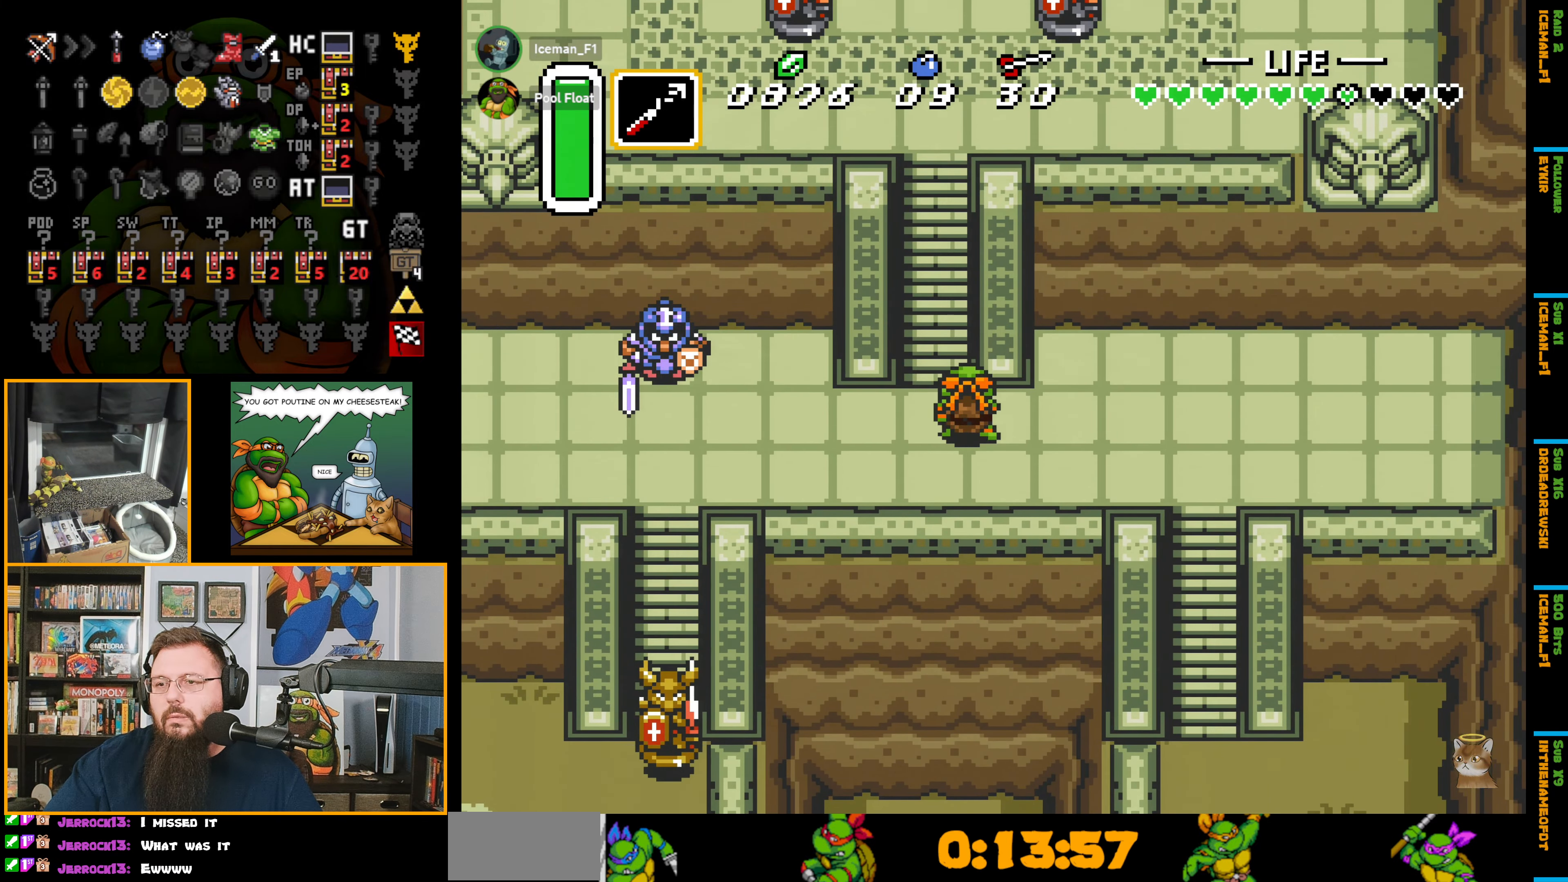
{"buttons": ["DPAD_UP"], "events": [[100, "DPAD_LEFT", "down"], [167, "DPAD_LEFT", "up"]]}
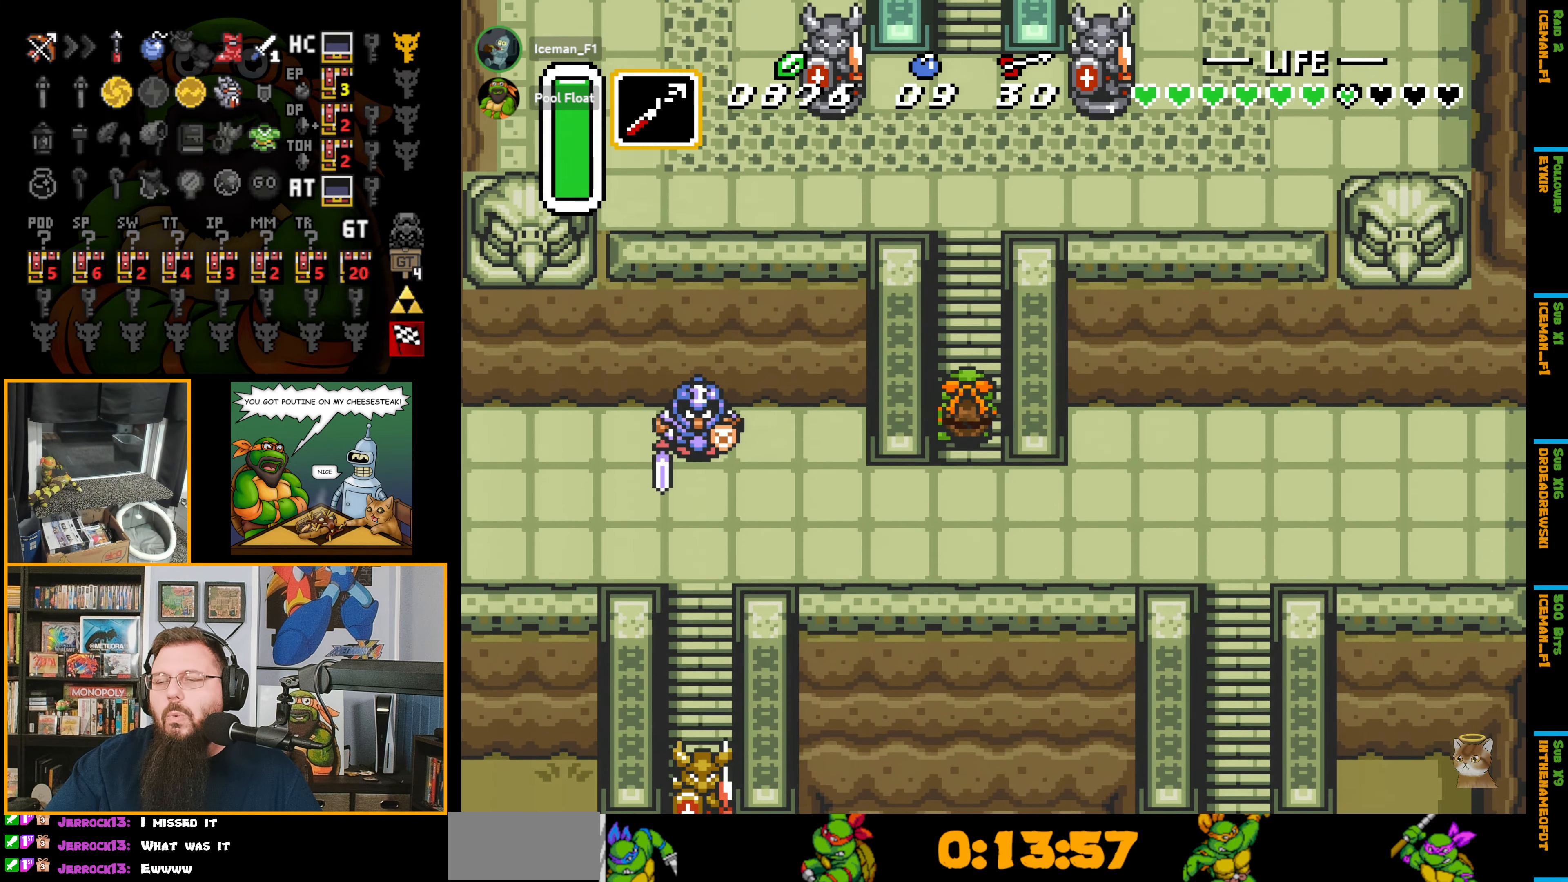
{"buttons": ["DPAD_UP"], "events": []}
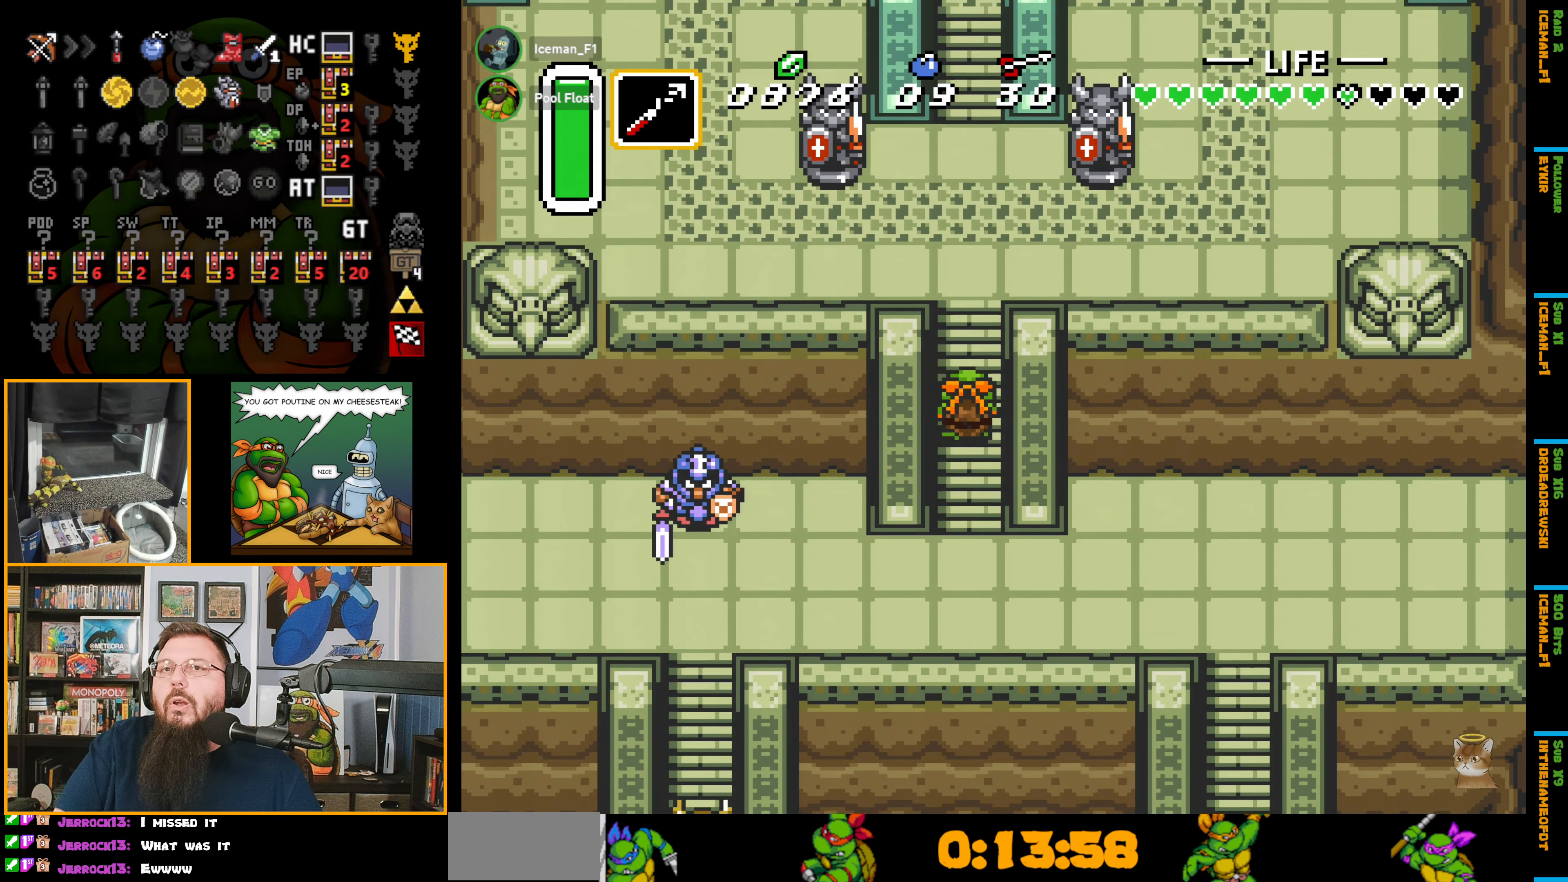
{"buttons": ["DPAD_UP"], "events": []}
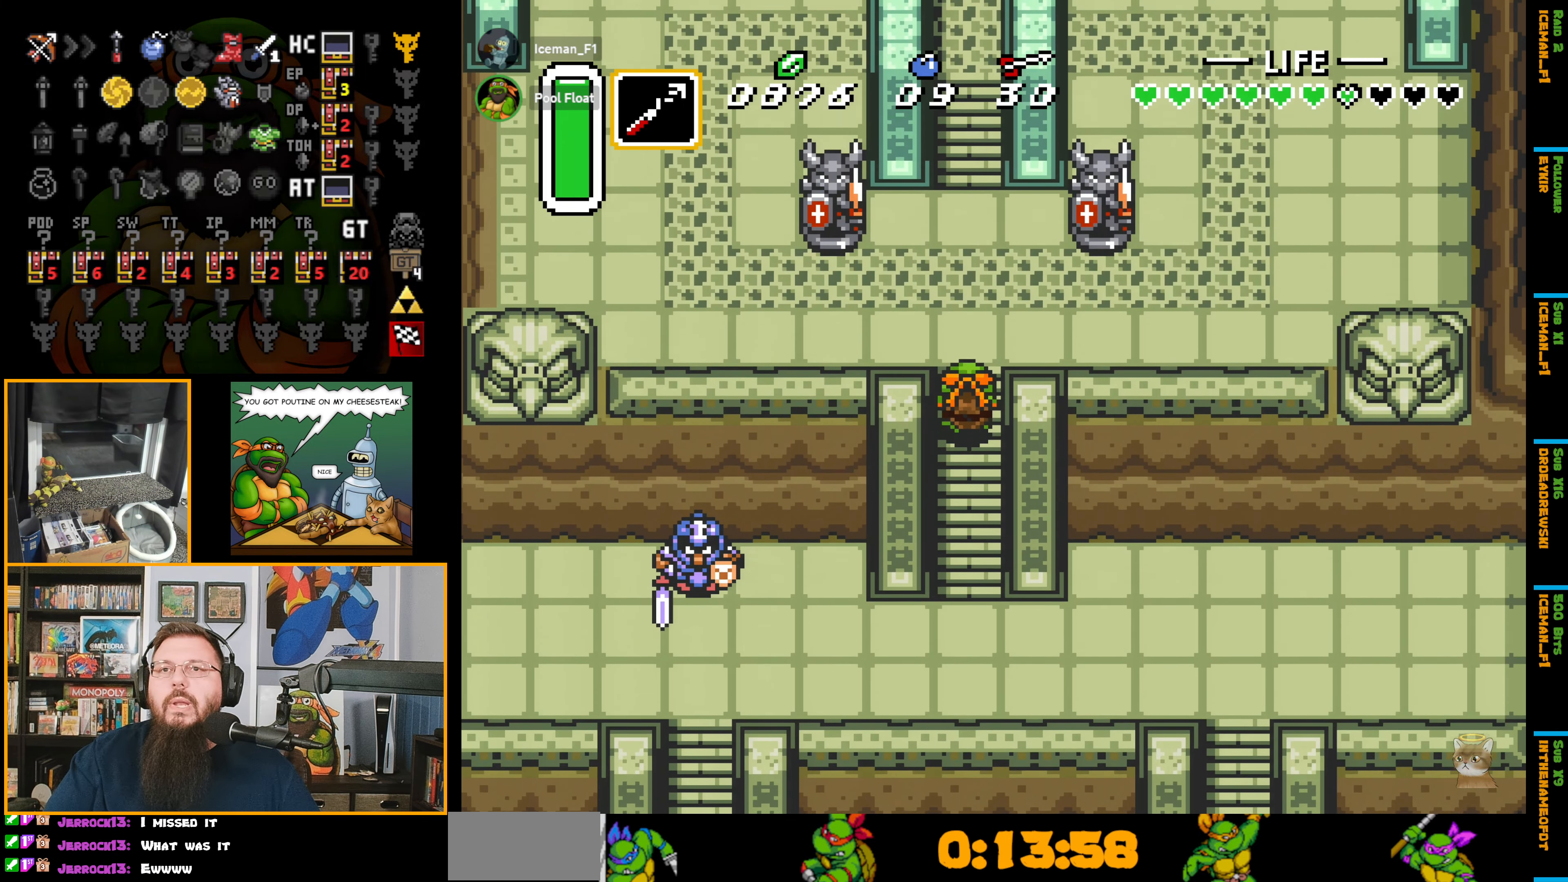
{"buttons": ["DPAD_UP"], "events": []}